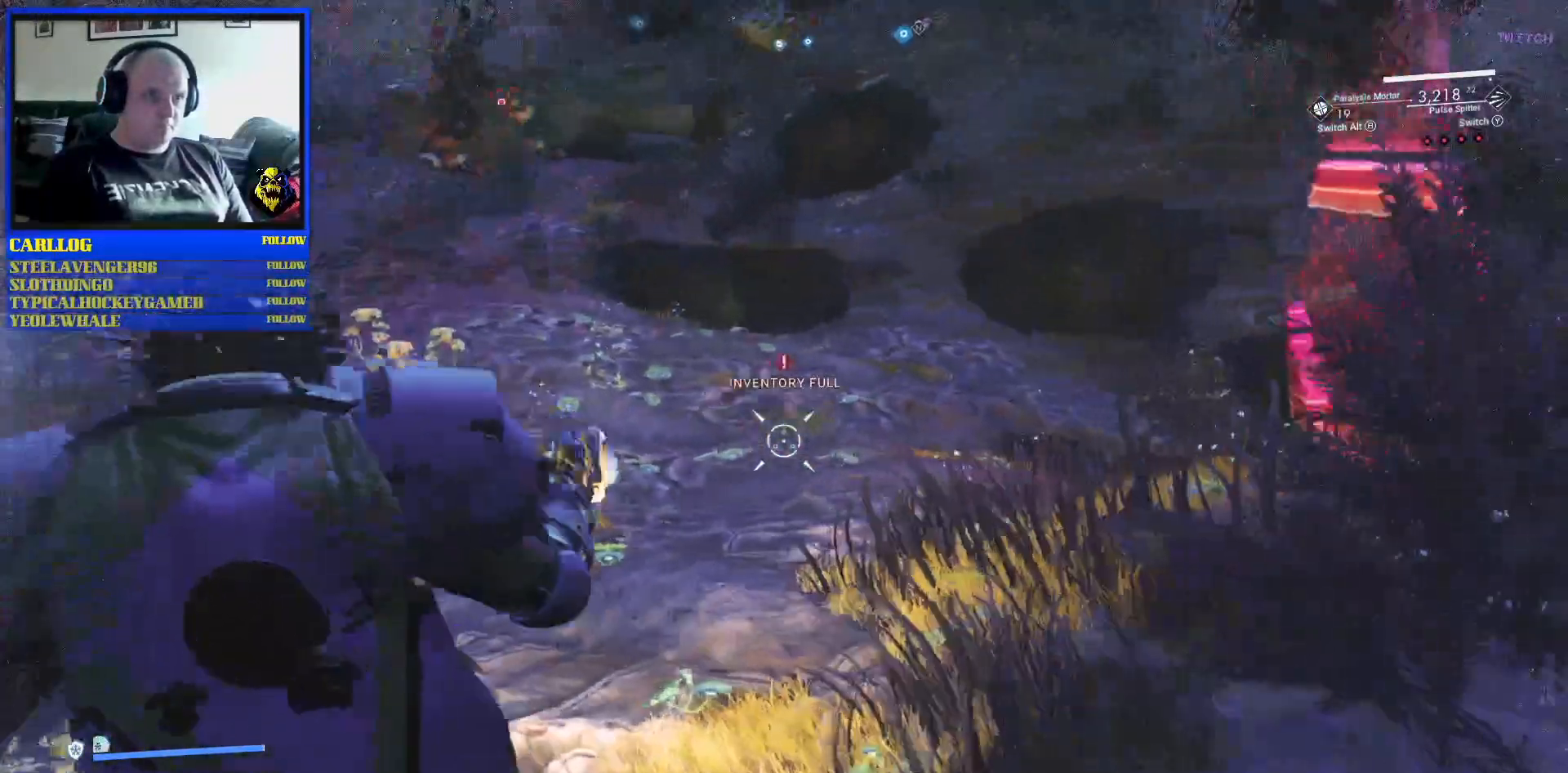
Gameplay with a controller (Xbox layout); each line is a JSON object with the inputs held at the frame after it. "events" lists button and stick changes between this image and that frame as [ms after this image, input, new state], when the widget could be followed in between. Not read: HOME L2 L3.
{"buttons": [], "left_stick": "down-left", "right_stick": "left", "events": [[150, "right_stick", "center"], [183, "left_stick", "left"], [217, "right_stick", "up-left"], [250, "left_stick", "down-left"], [417, "right_stick", "left"]]}
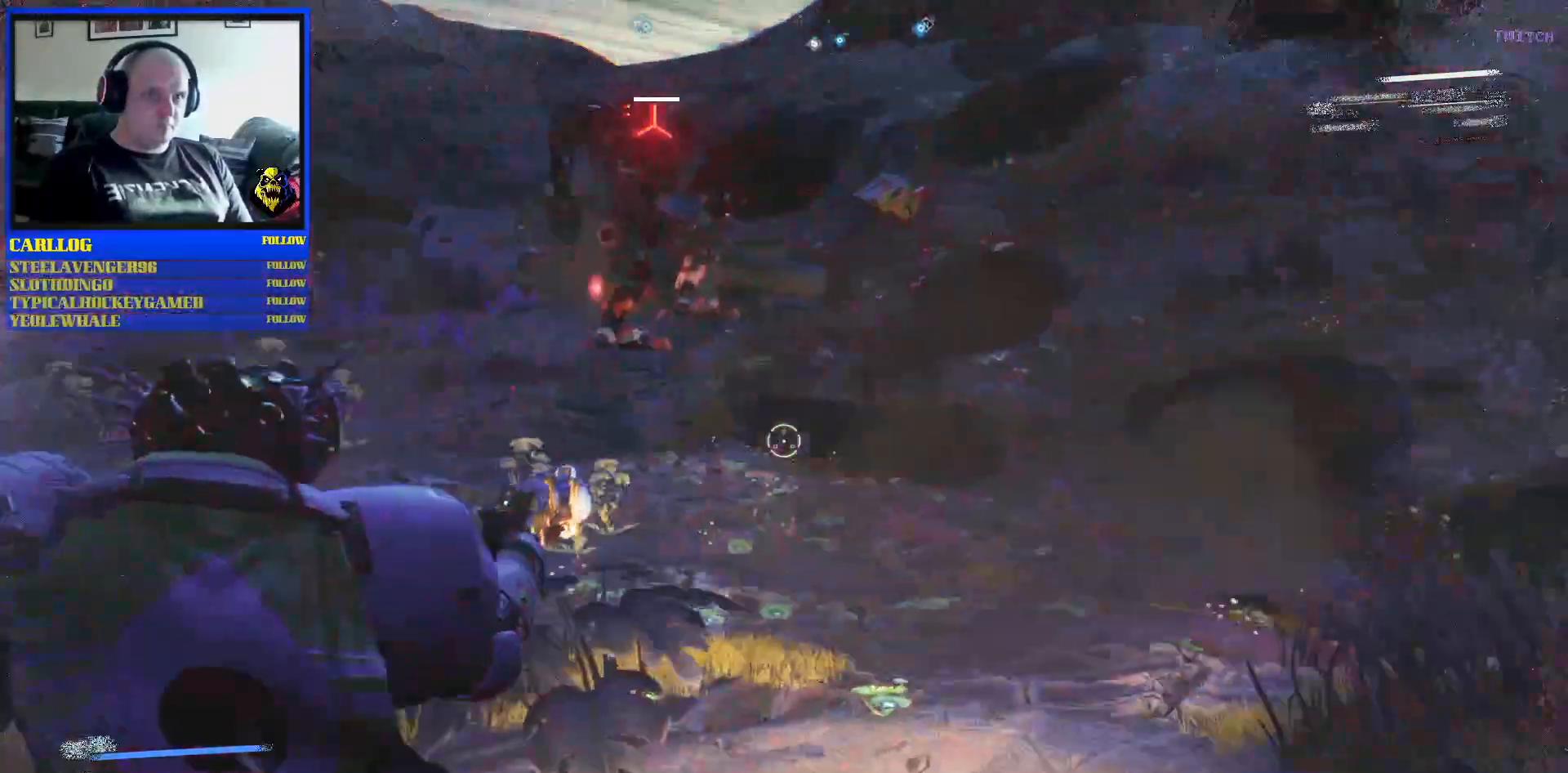
{"buttons": [], "left_stick": "up-left", "right_stick": "up-left", "events": [[83, "right_stick", "up-right"], [167, "right_stick", "up"], [267, "left_stick", "left"], [417, "left_stick", "up-left"], [417, "right_stick", "up-left"]]}
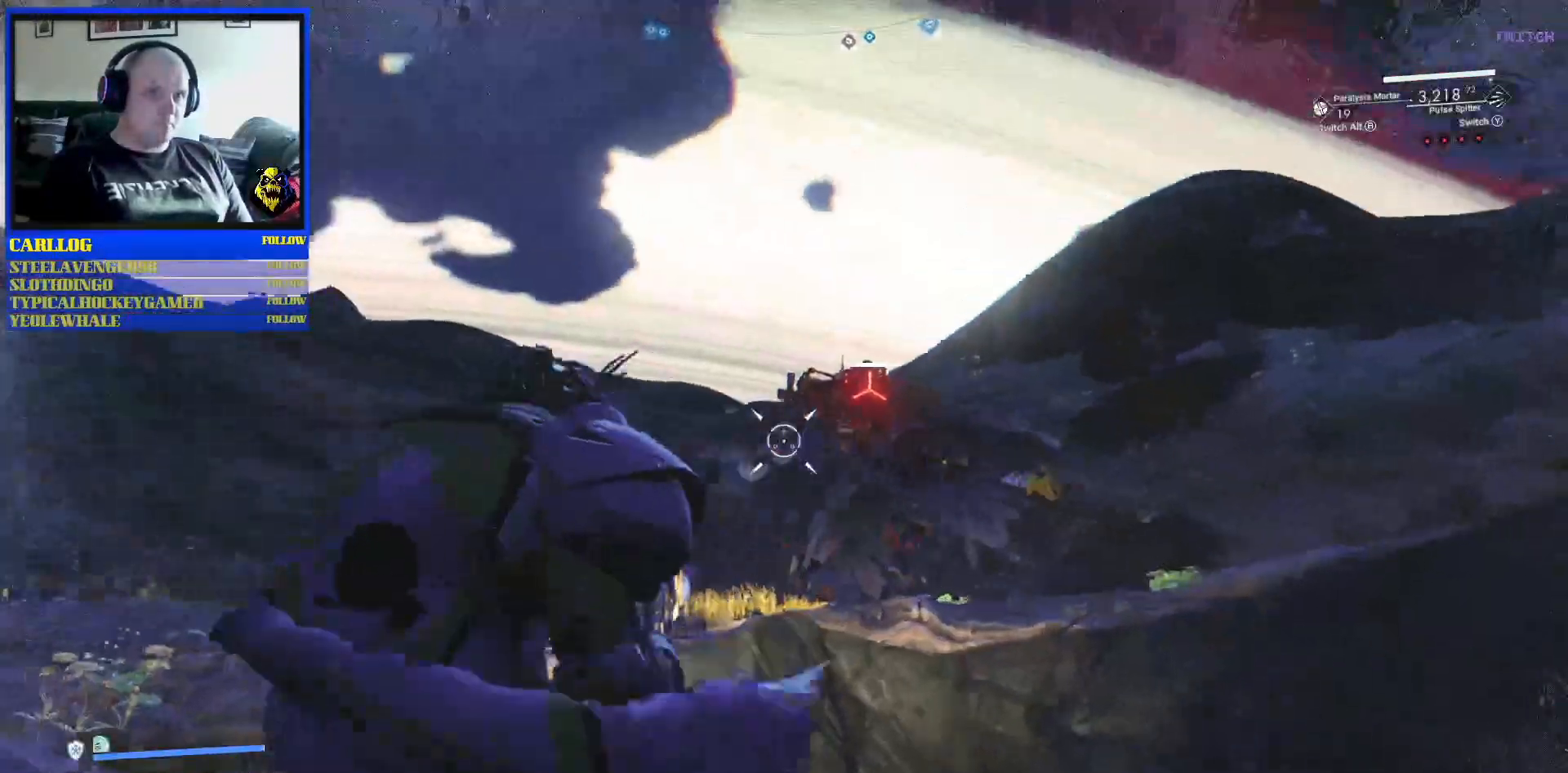
{"buttons": [], "left_stick": "up-left", "right_stick": "down-right", "events": [[17, "right_stick", "center"], [417, "right_stick", "down-right"]]}
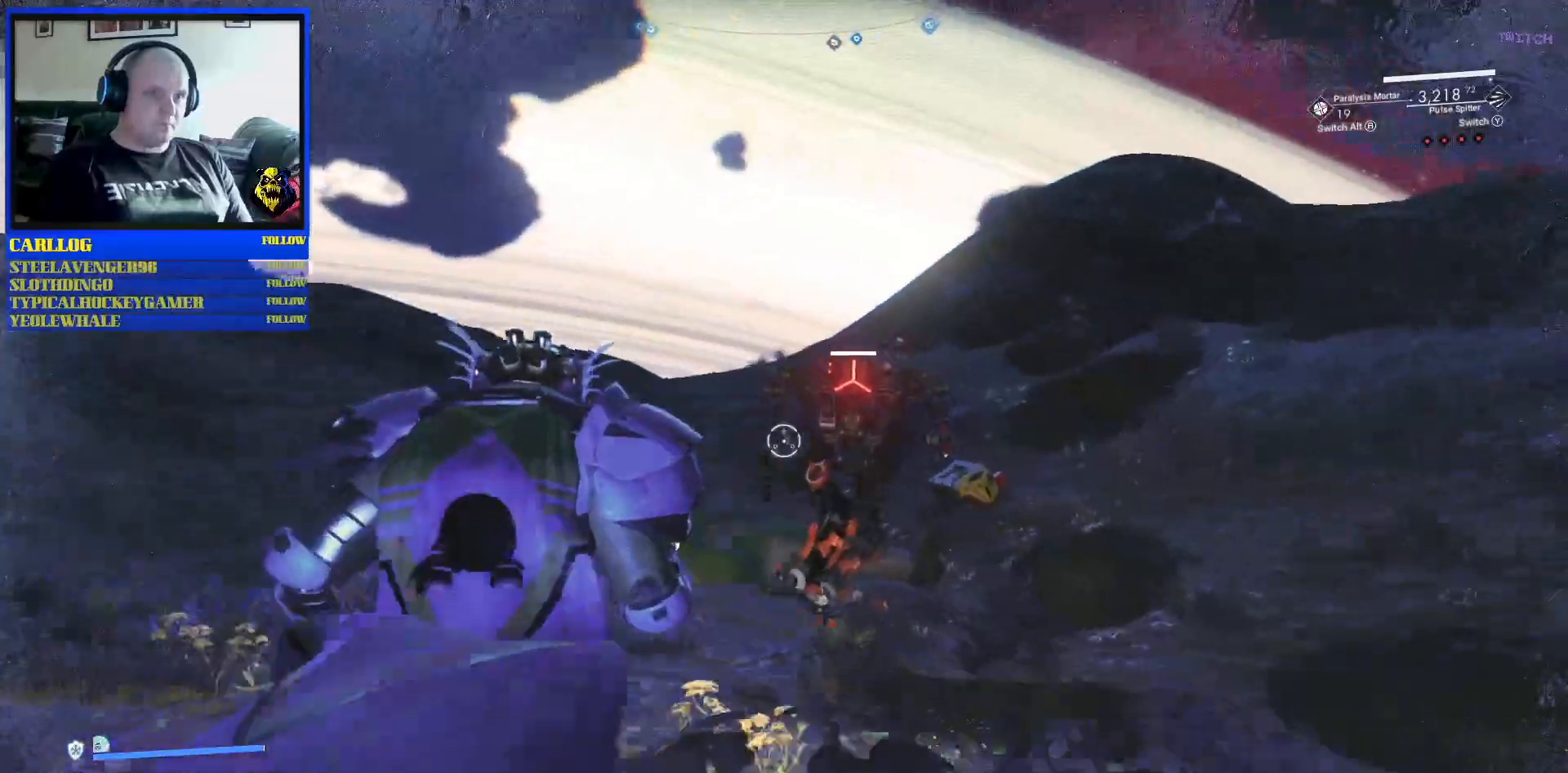
{"buttons": [], "left_stick": "up-left", "right_stick": "center", "events": [[117, "right_stick", "up"], [133, "L1", "down"], [267, "L1", "up"], [300, "right_stick", "right"], [450, "right_stick", "center"]]}
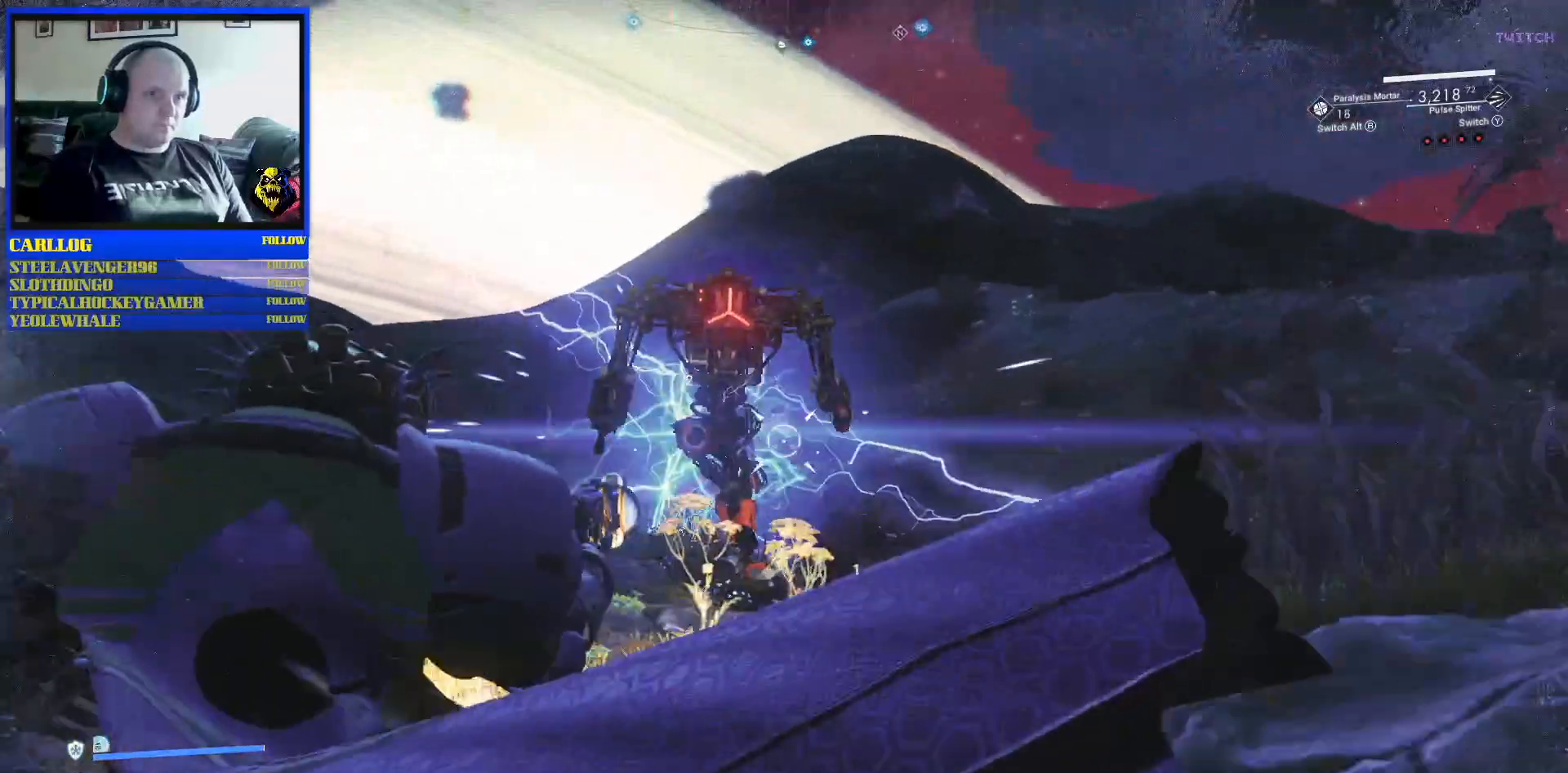
{"buttons": [], "left_stick": "up-right", "right_stick": "center", "events": [[400, "left_stick", "up-right"]]}
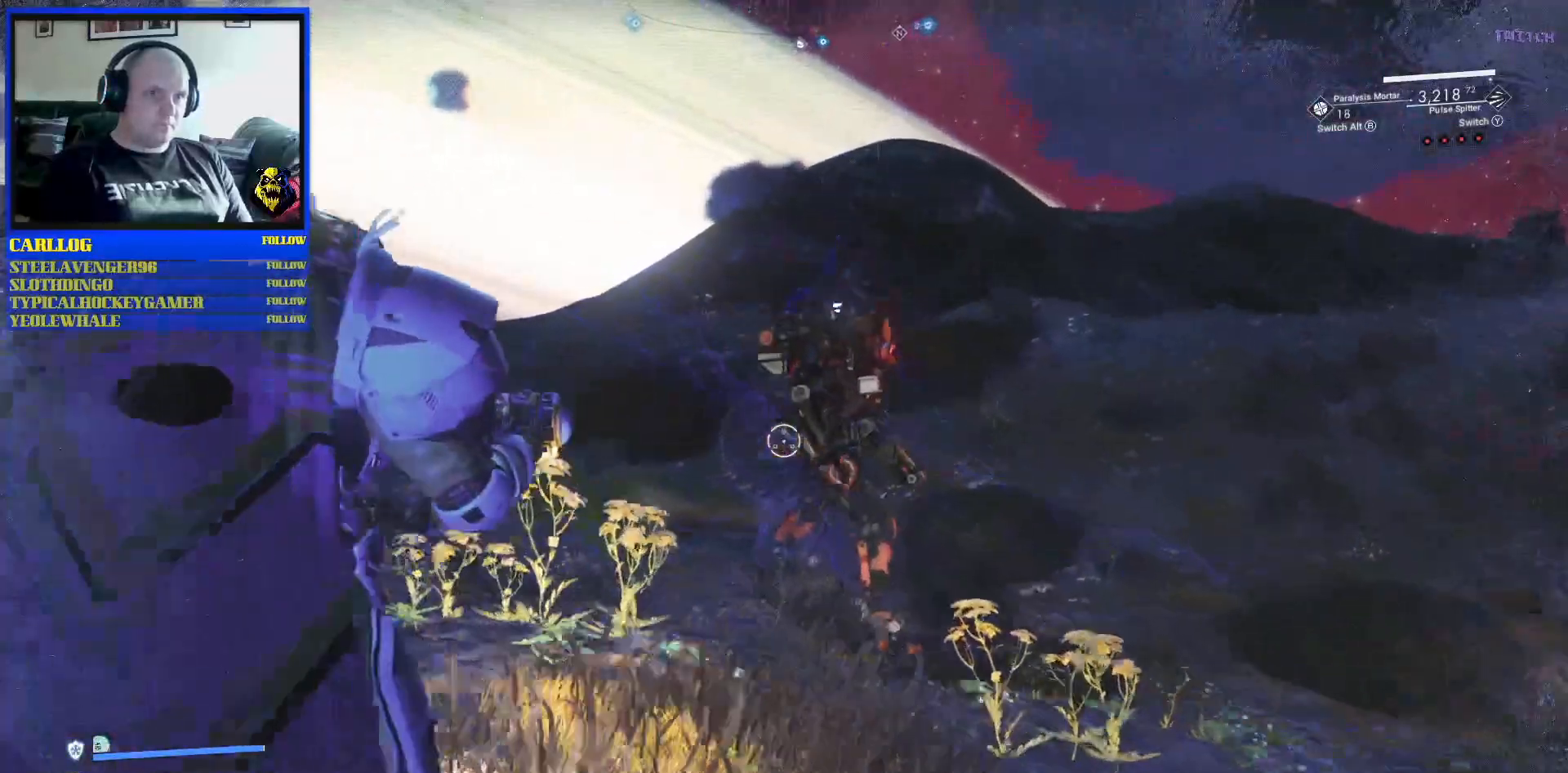
{"buttons": ["R2"], "left_stick": "up-left", "right_stick": "up", "events": [[83, "left_stick", "right"], [150, "right_stick", "right"], [300, "R2", "down"], [367, "right_stick", "center"], [433, "left_stick", "up"], [483, "left_stick", "up-left"], [483, "right_stick", "up"]]}
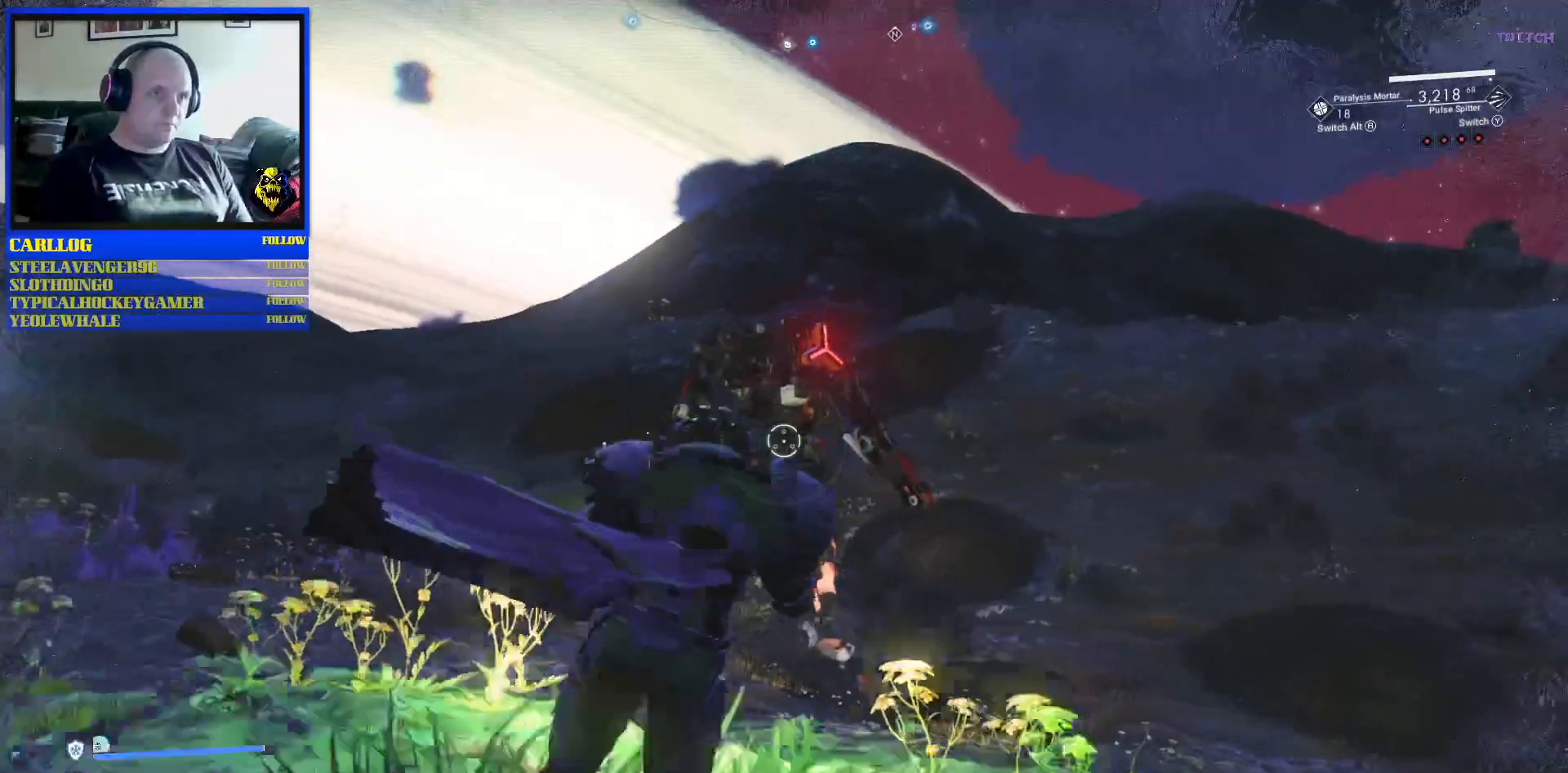
{"buttons": ["R2"], "left_stick": "center", "right_stick": "center", "events": [[183, "left_stick", "center"], [317, "right_stick", "center"]]}
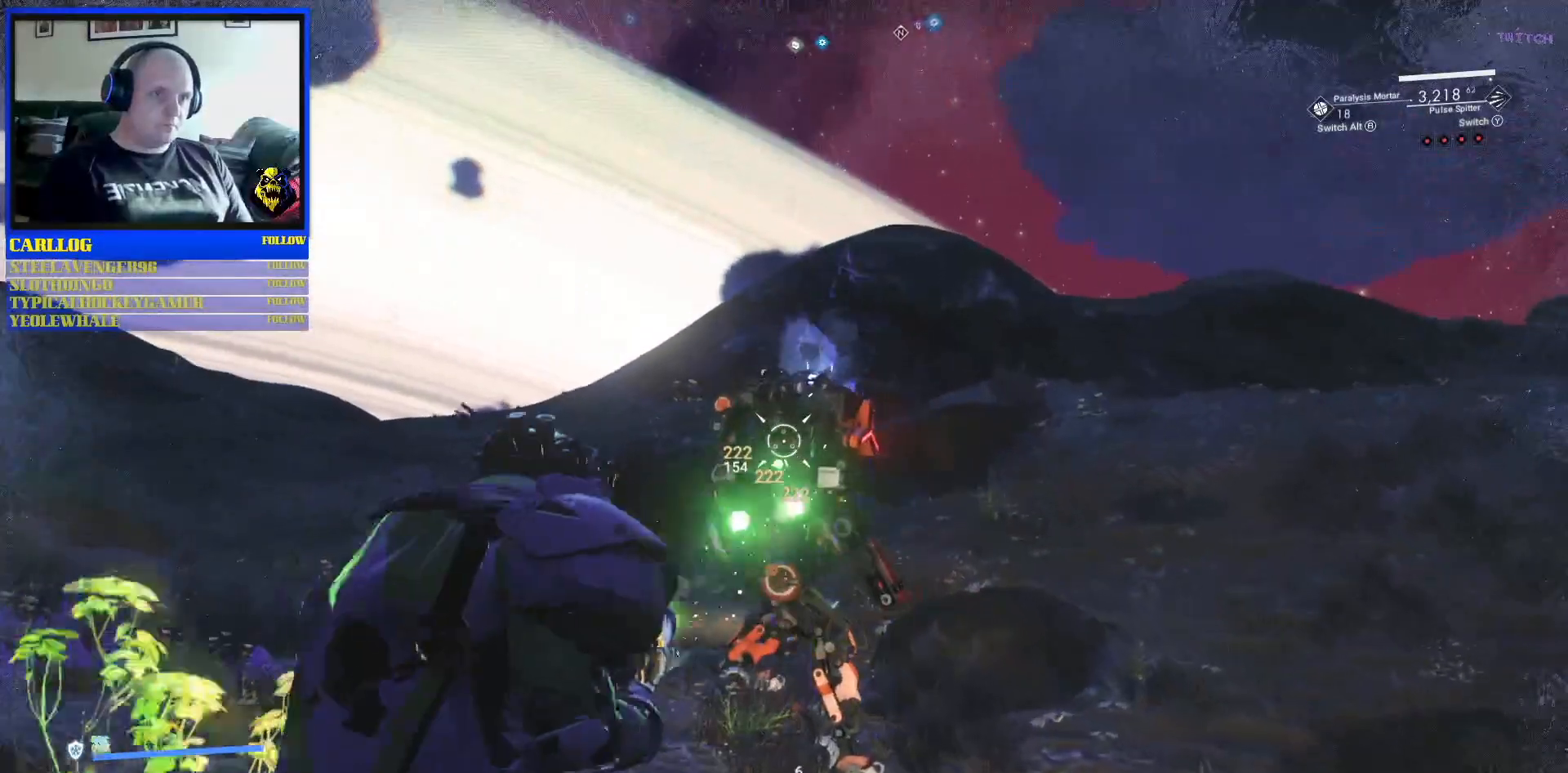
{"buttons": ["R2"], "left_stick": "center", "right_stick": "center", "events": [[33, "right_stick", "down"], [217, "right_stick", "center"]]}
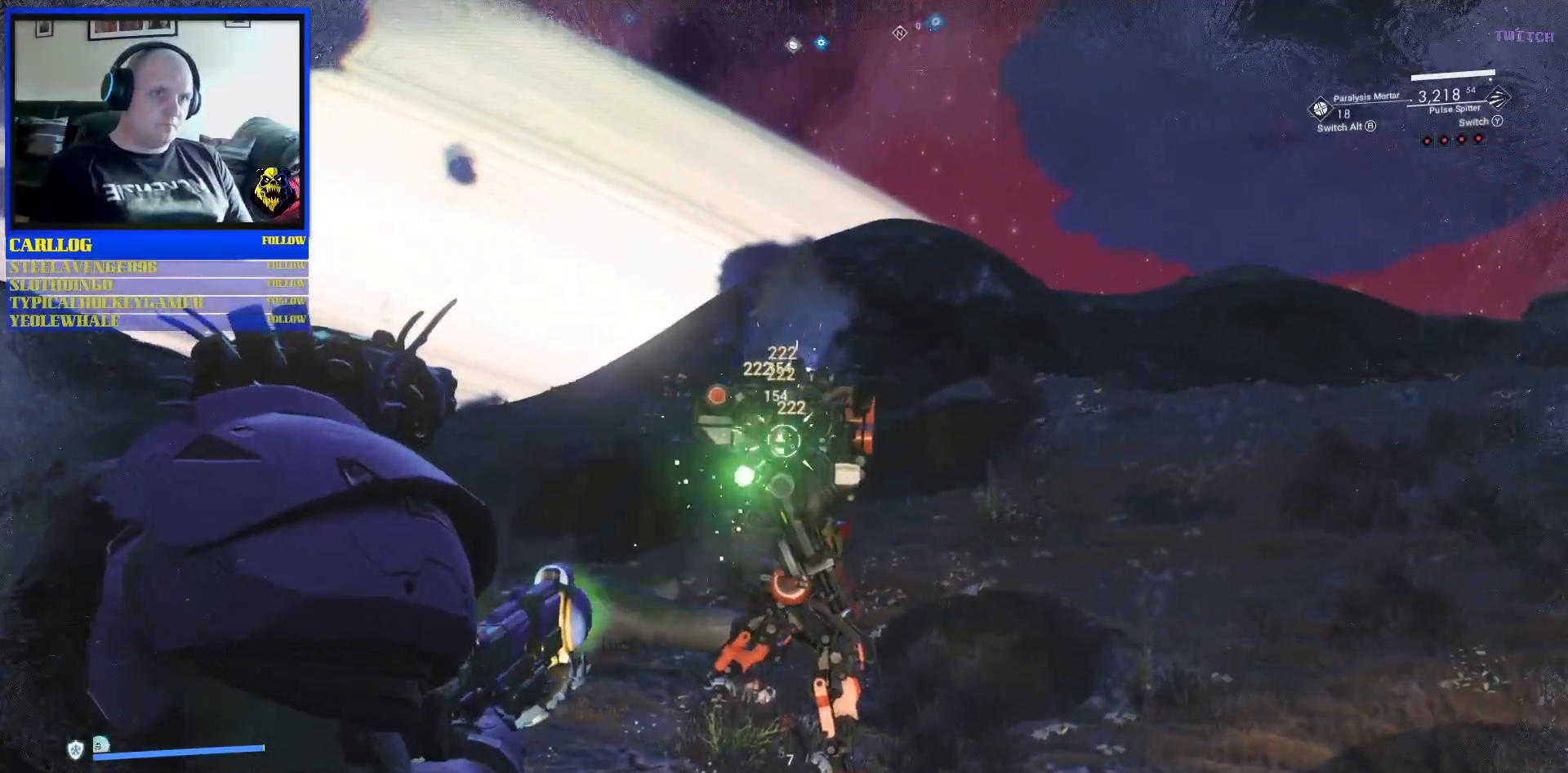
{"buttons": ["R2"], "left_stick": "center", "right_stick": "center", "events": []}
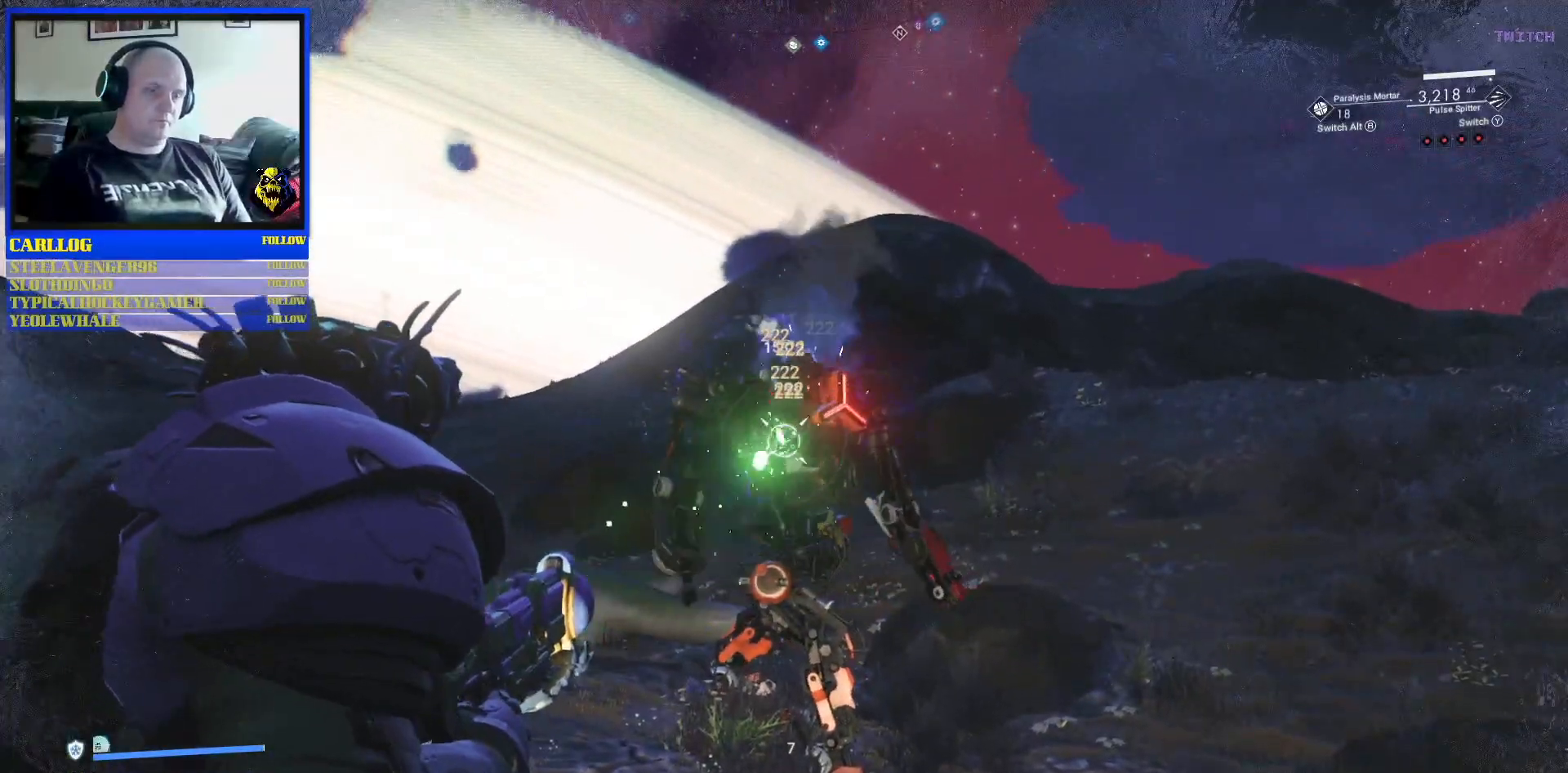
{"buttons": ["R2"], "left_stick": "center", "right_stick": "center", "events": []}
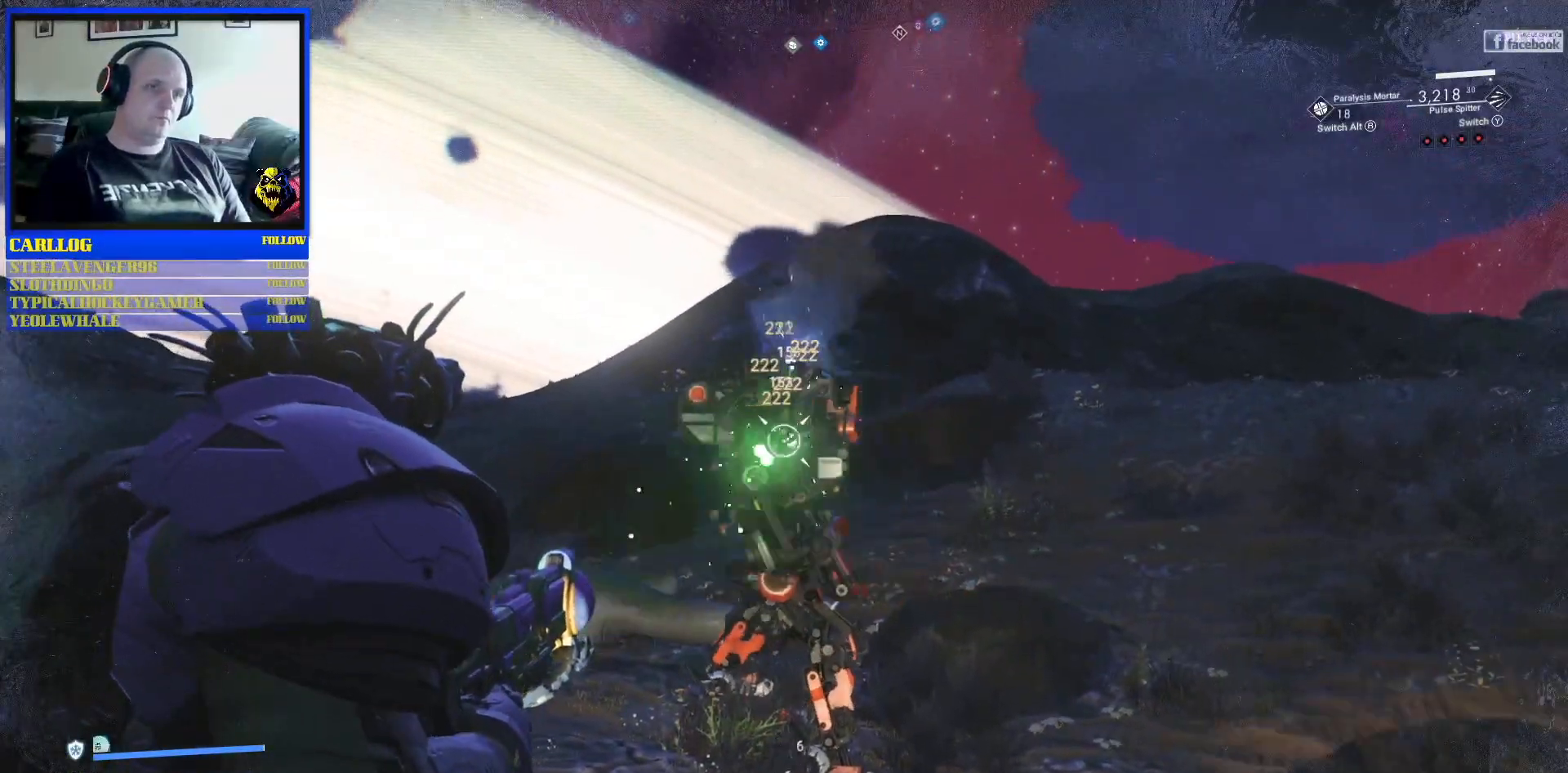
{"buttons": ["R2"], "left_stick": "center", "right_stick": "down-right", "events": [[400, "right_stick", "down-right"]]}
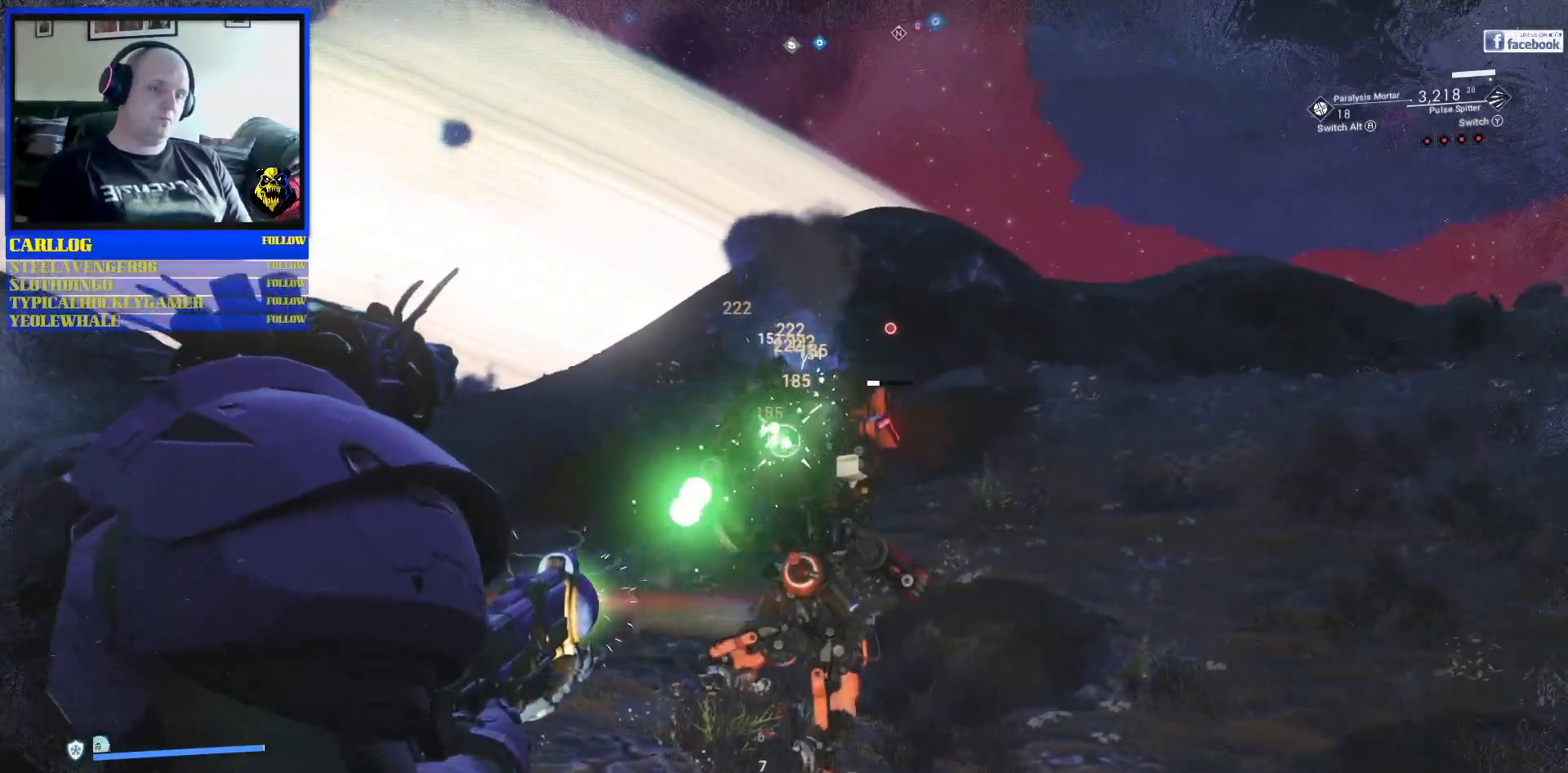
{"buttons": ["R2"], "left_stick": "center", "right_stick": "down-right", "events": []}
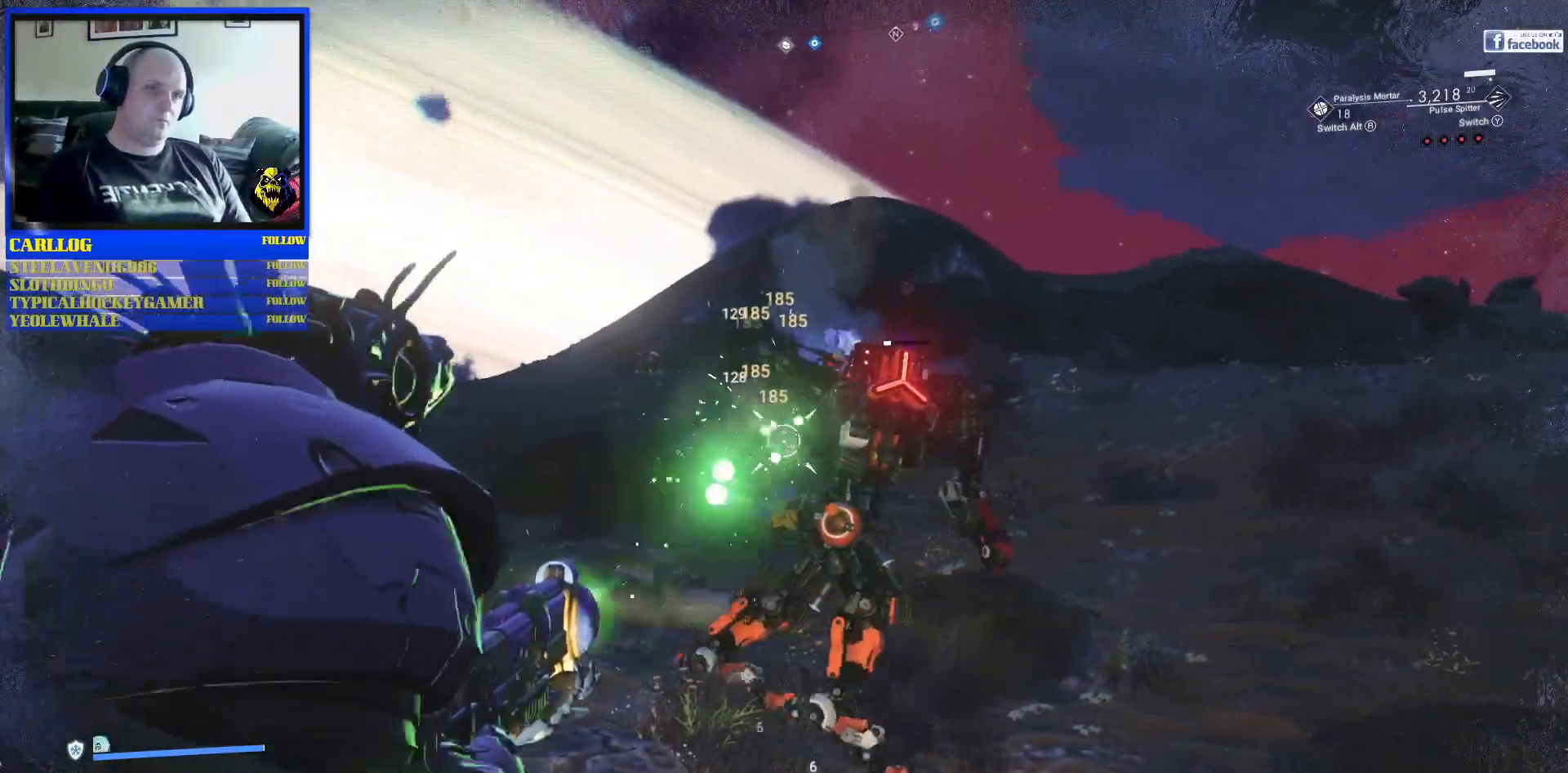
{"buttons": ["L1"], "left_stick": "center", "right_stick": "center", "events": [[183, "right_stick", "right"], [267, "R2", "up"], [400, "right_stick", "down"], [450, "L1", "down"], [450, "right_stick", "center"]]}
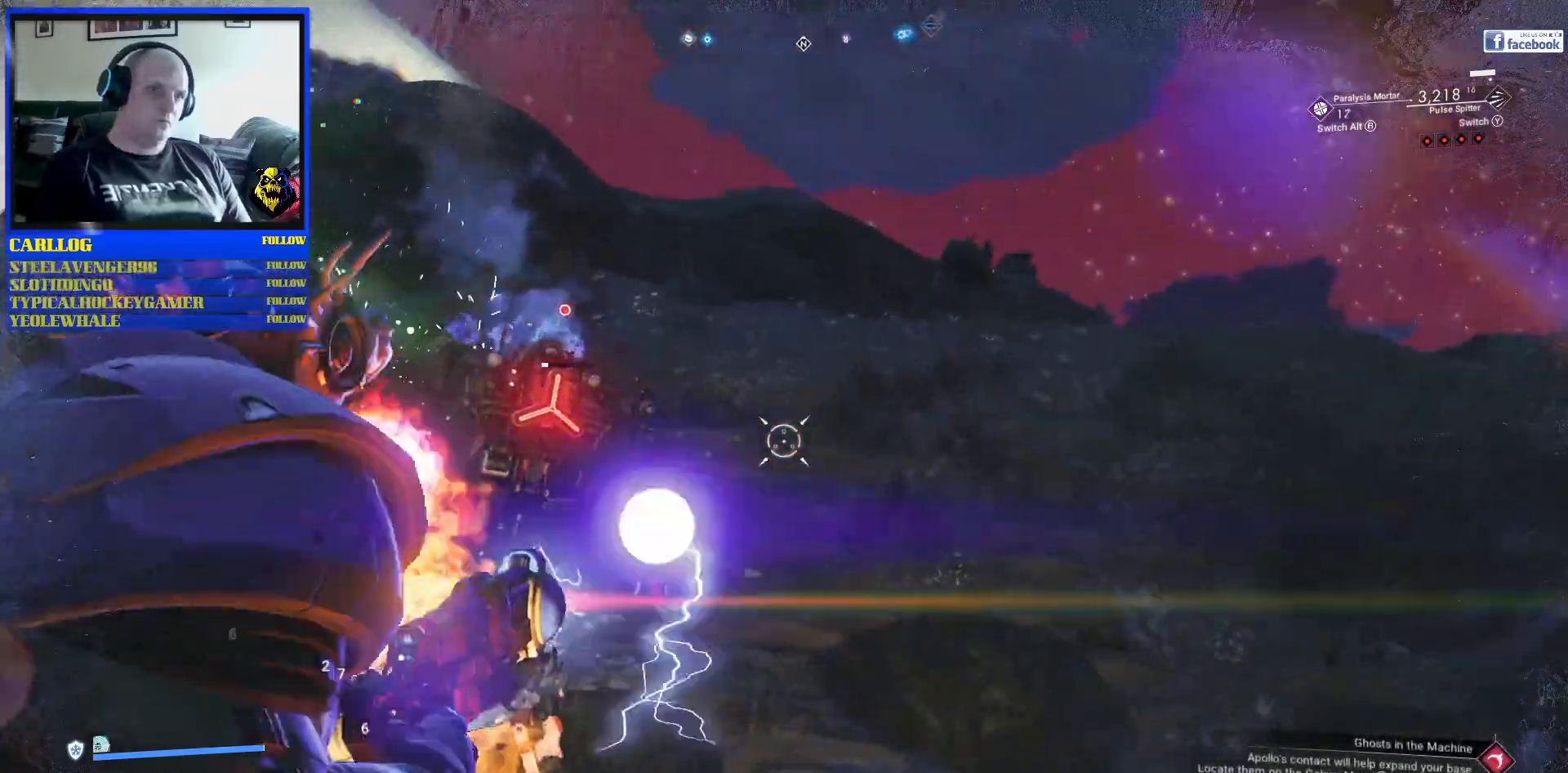
{"buttons": [], "left_stick": "center", "right_stick": "center", "events": [[17, "right_stick", "down-left"], [83, "L1", "up"], [300, "right_stick", "left"], [433, "right_stick", "center"]]}
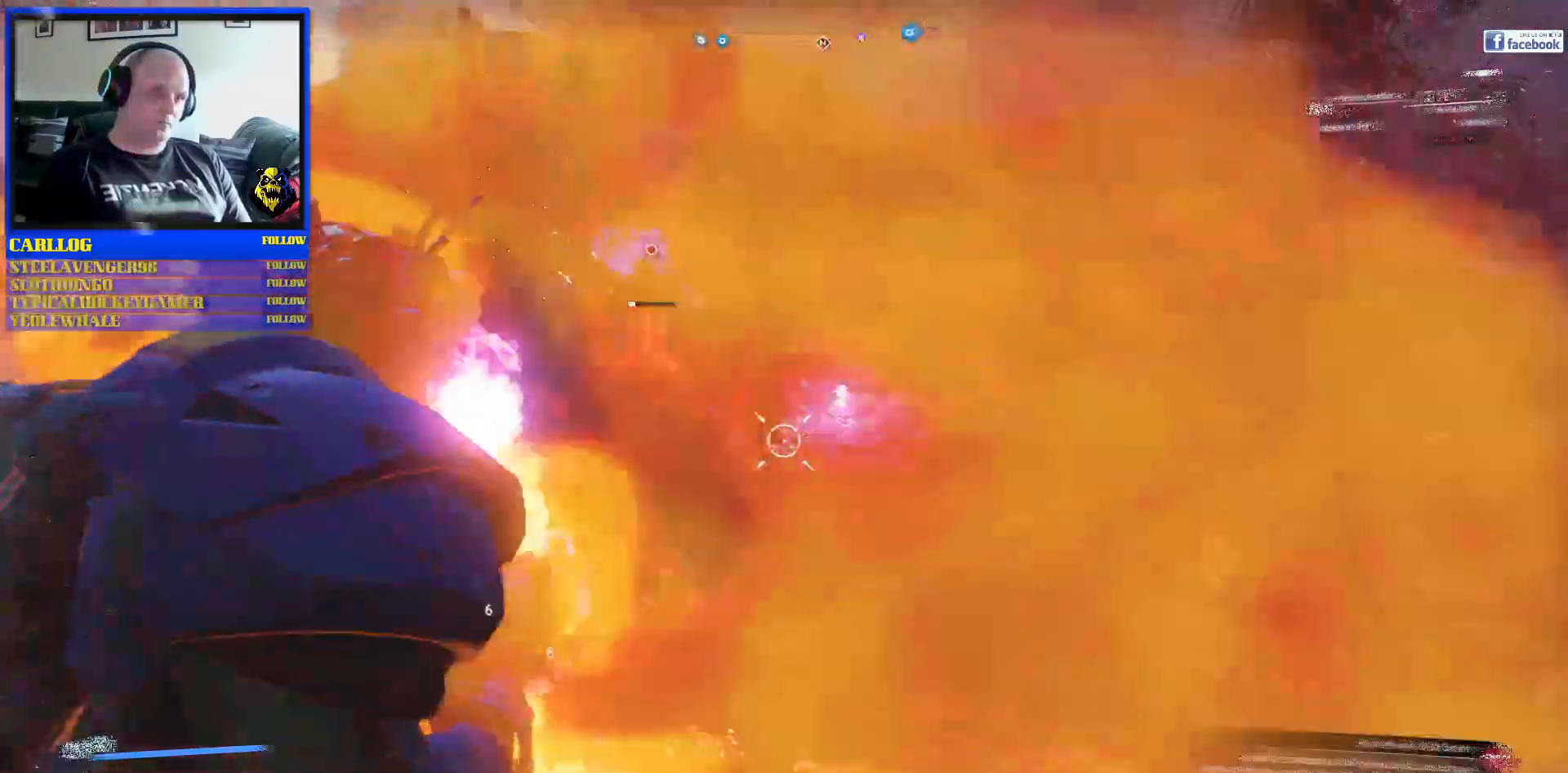
{"buttons": [], "left_stick": "center", "right_stick": "right", "events": [[17, "right_stick", "left"], [133, "right_stick", "up-left"], [300, "right_stick", "center"], [450, "right_stick", "right"]]}
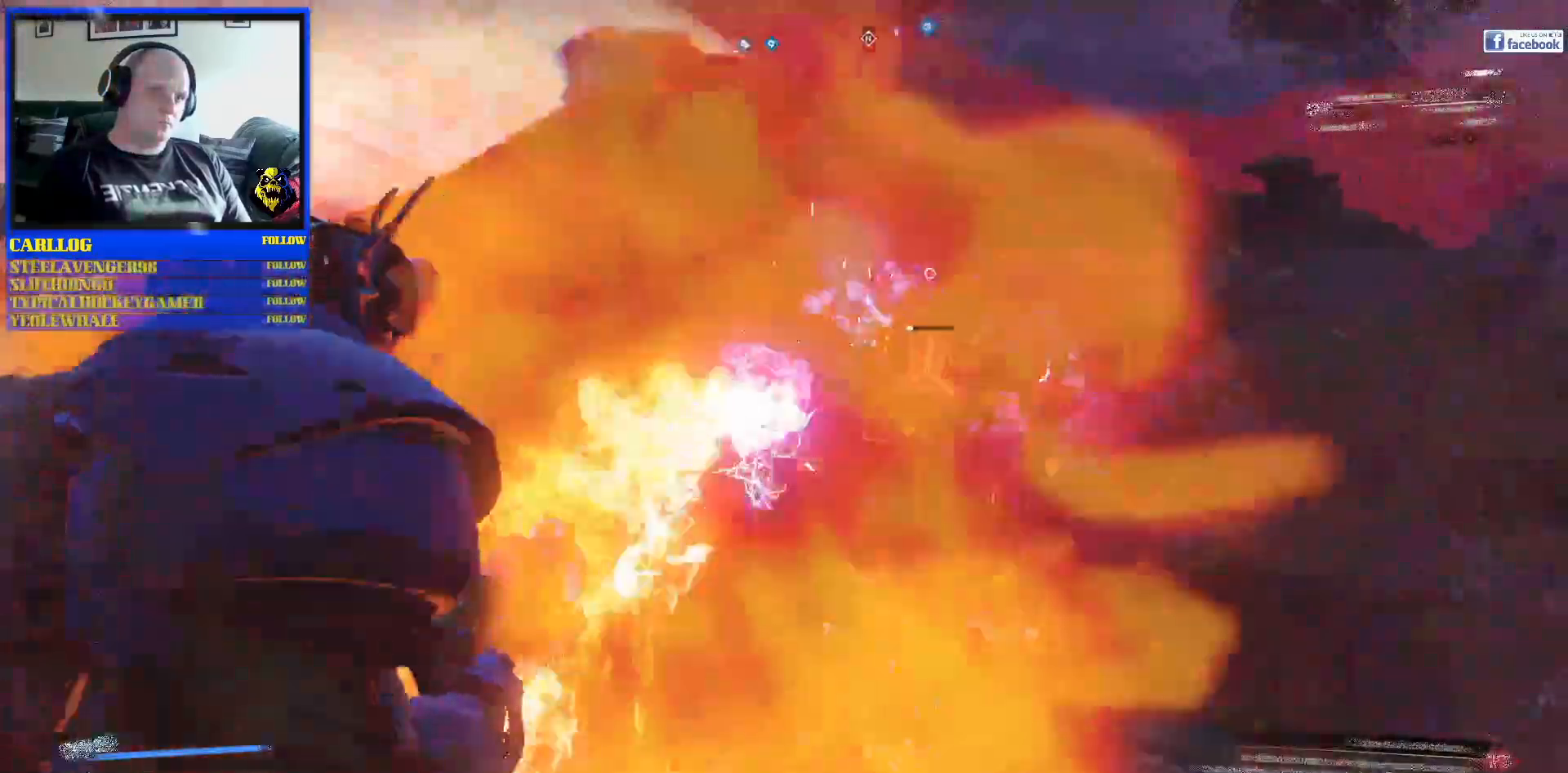
{"buttons": [], "left_stick": "center", "right_stick": "right", "events": [[250, "right_stick", "center"], [350, "right_stick", "right"]]}
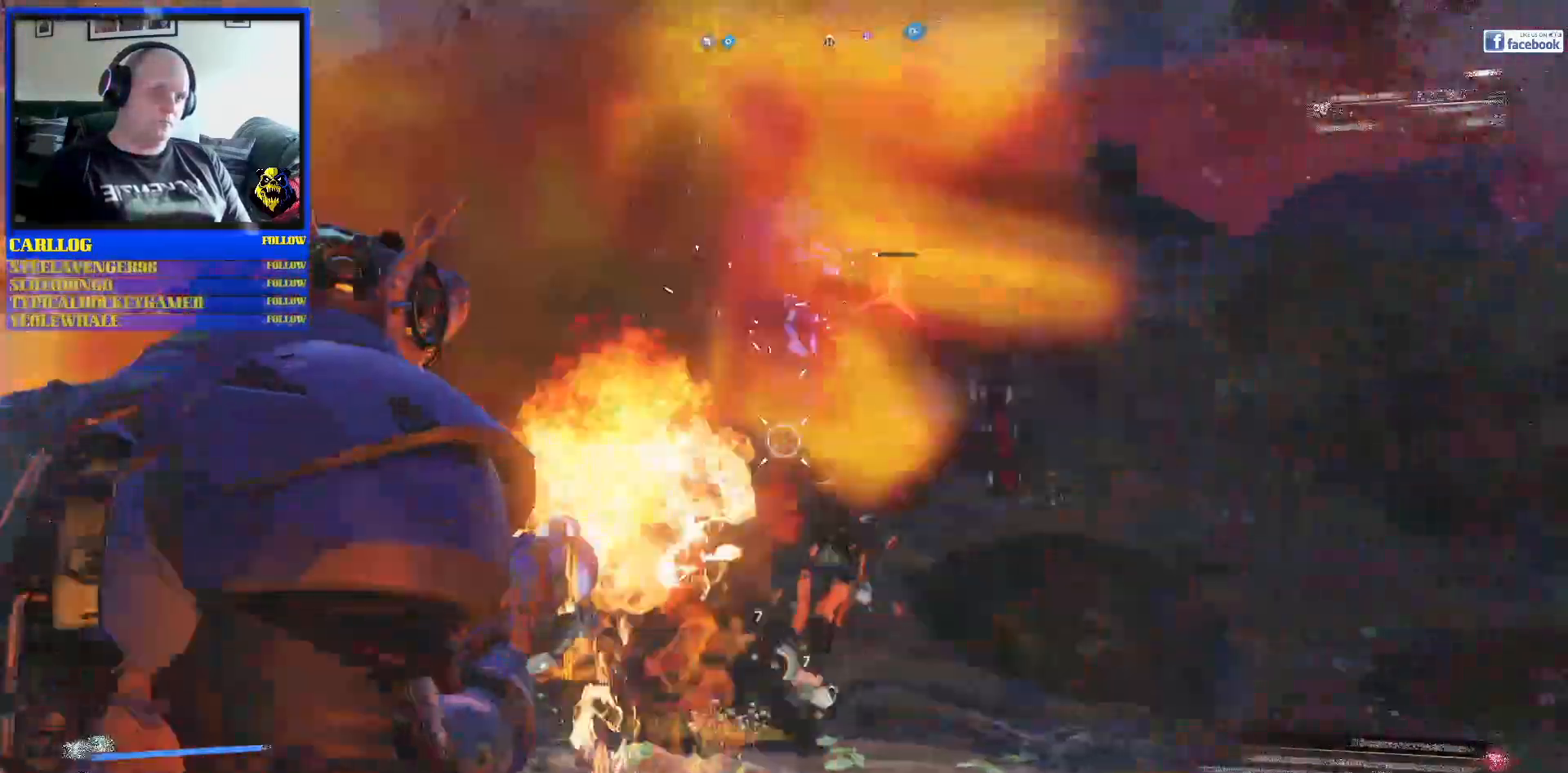
{"buttons": [], "left_stick": "down-left", "right_stick": "right", "events": [[200, "right_stick", "center"], [450, "left_stick", "down-left"], [500, "right_stick", "right"]]}
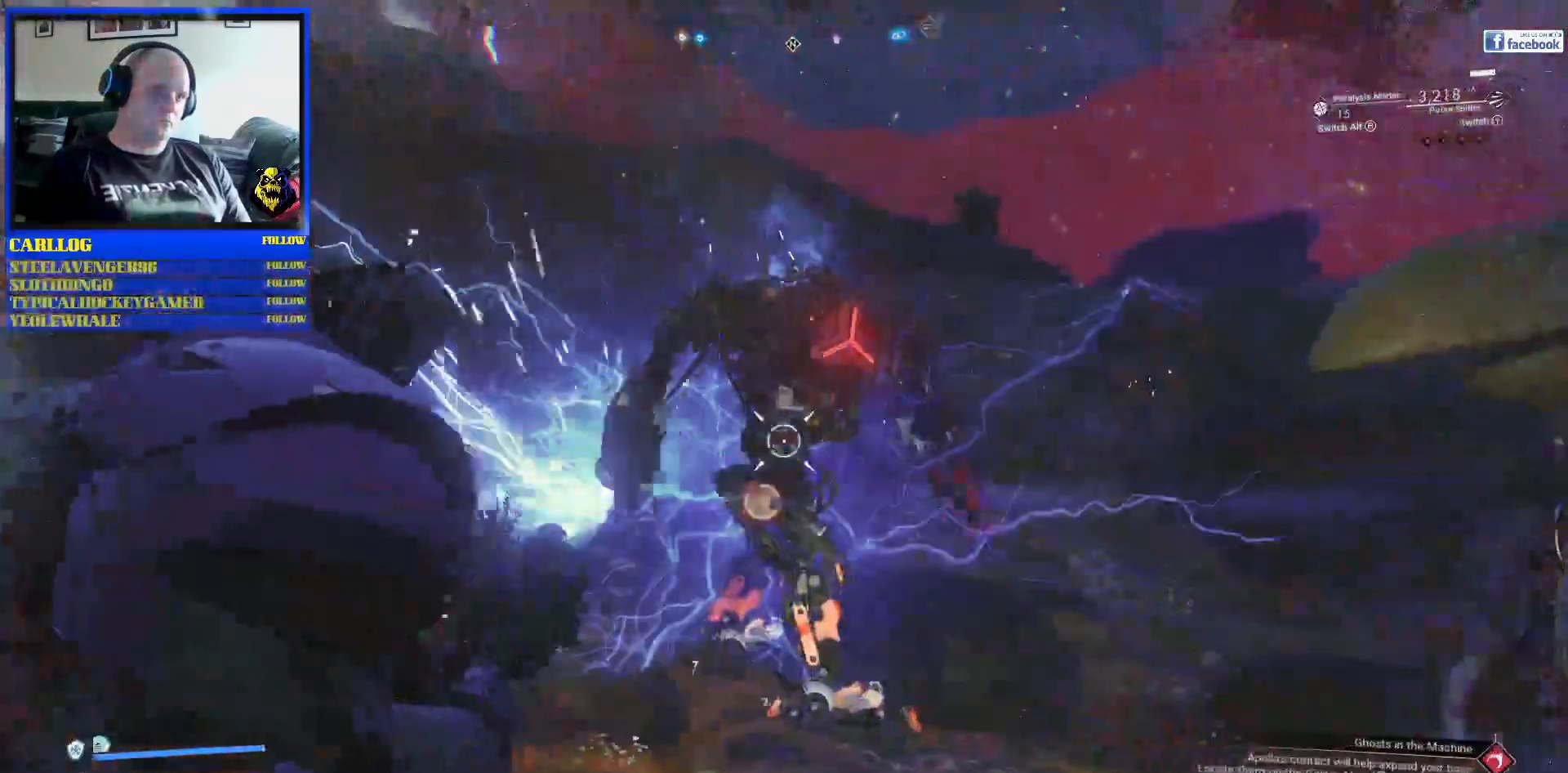
{"buttons": ["R2"], "left_stick": "center", "right_stick": "center", "events": [[150, "R2", "down"], [167, "right_stick", "center"], [233, "left_stick", "center"], [267, "right_stick", "up"], [383, "right_stick", "center"]]}
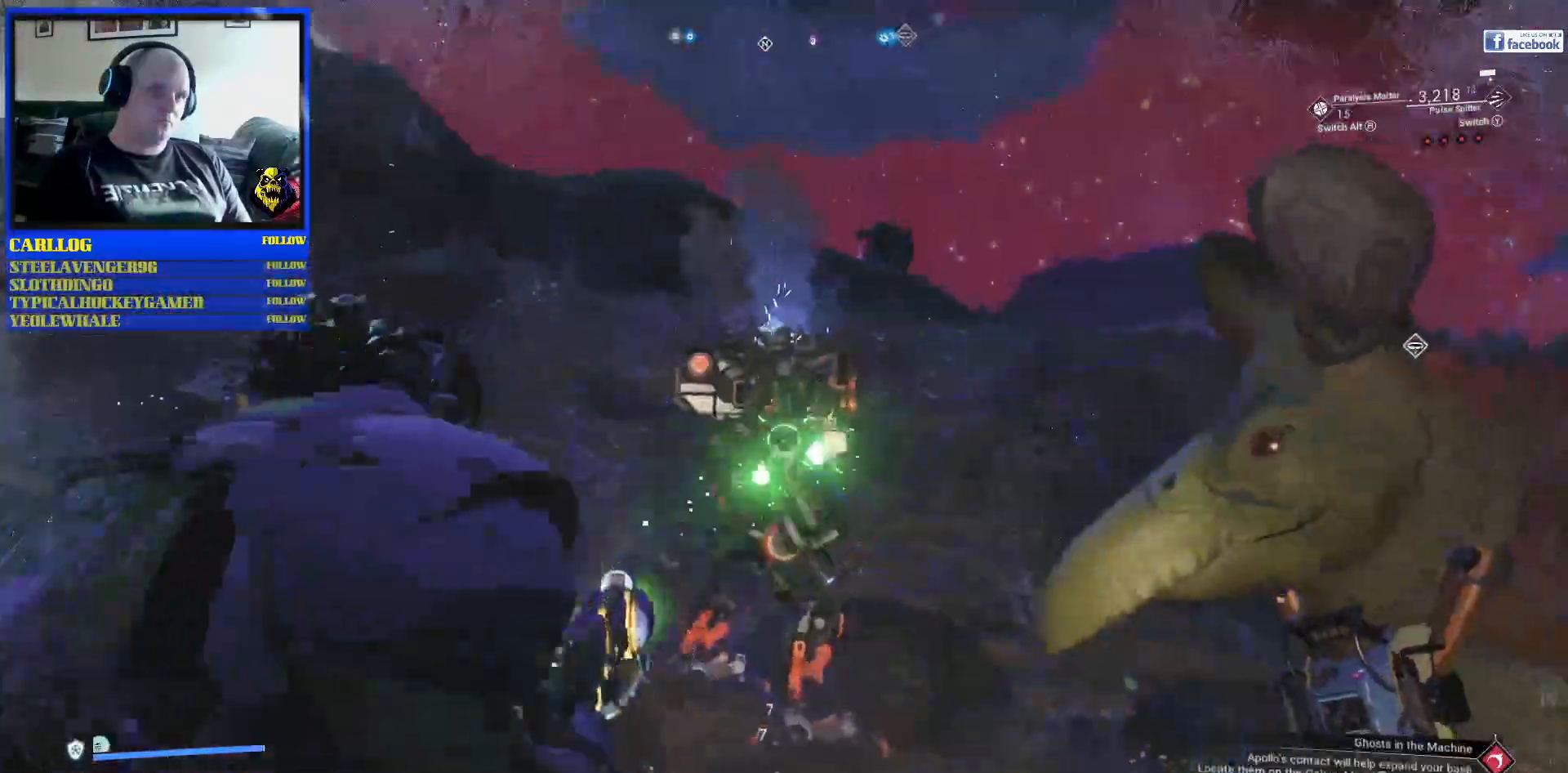
{"buttons": ["R2"], "left_stick": "up-left", "right_stick": "right", "events": [[117, "left_stick", "left"], [217, "left_stick", "up-left"], [433, "right_stick", "right"]]}
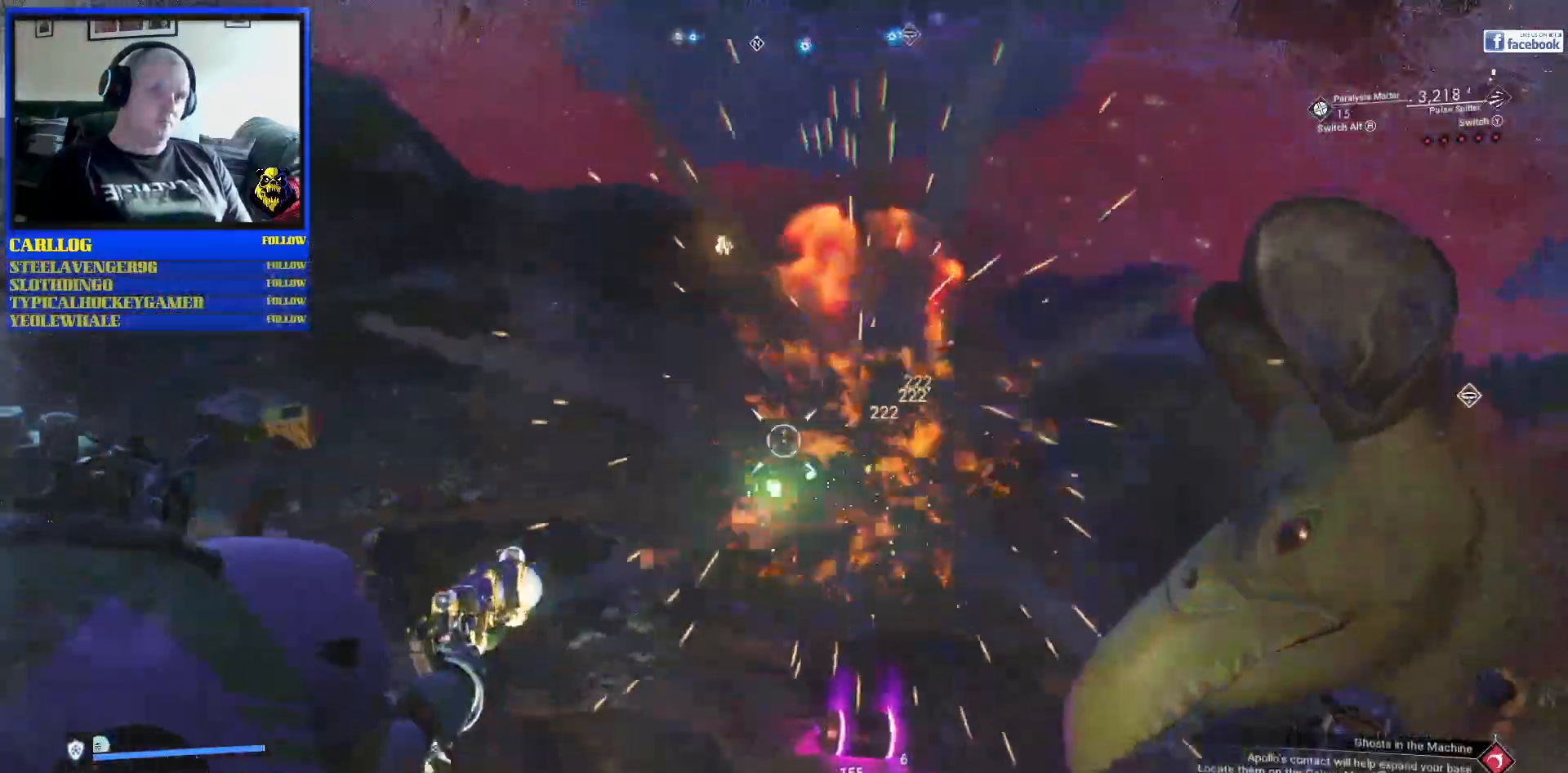
{"buttons": ["R2"], "left_stick": "center", "right_stick": "right", "events": [[33, "left_stick", "center"]]}
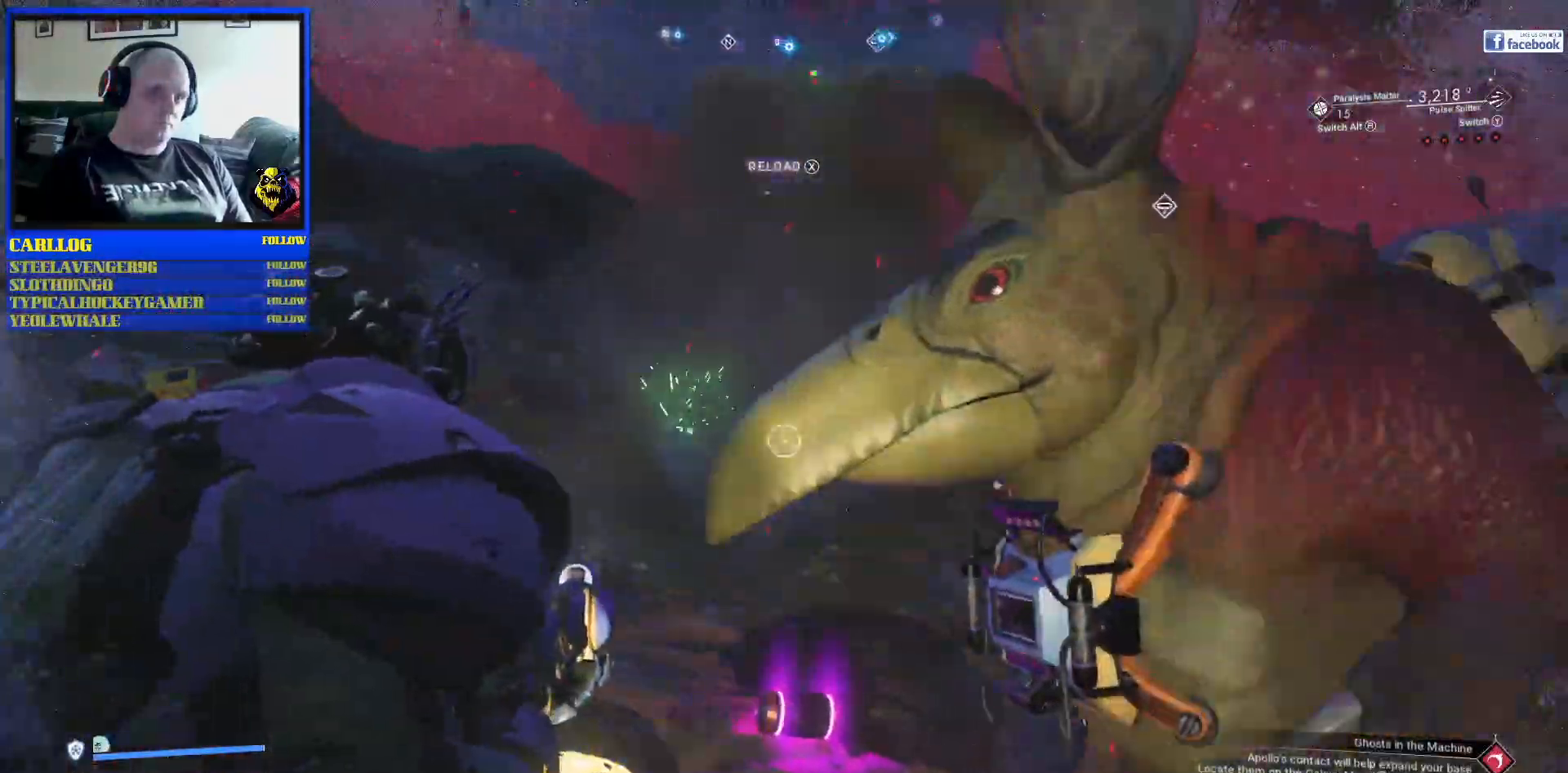
{"buttons": [], "left_stick": "up-left", "right_stick": "down"}
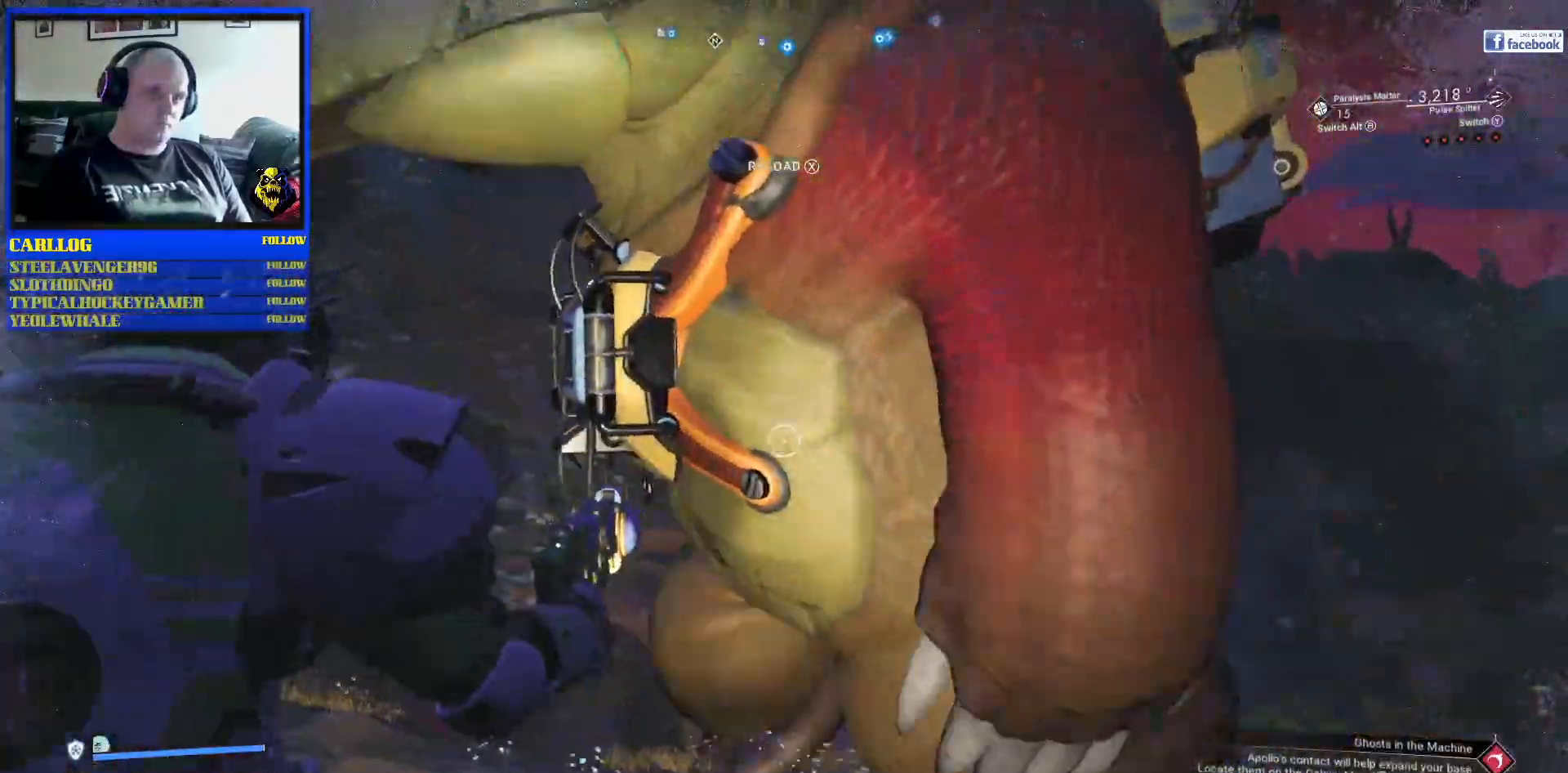
{"buttons": [], "left_stick": "up-right", "right_stick": "down-right", "events": [[83, "left_stick", "up"], [117, "right_stick", "down-right"], [150, "R3", "down"], [267, "R3", "up"], [367, "left_stick", "up-right"]]}
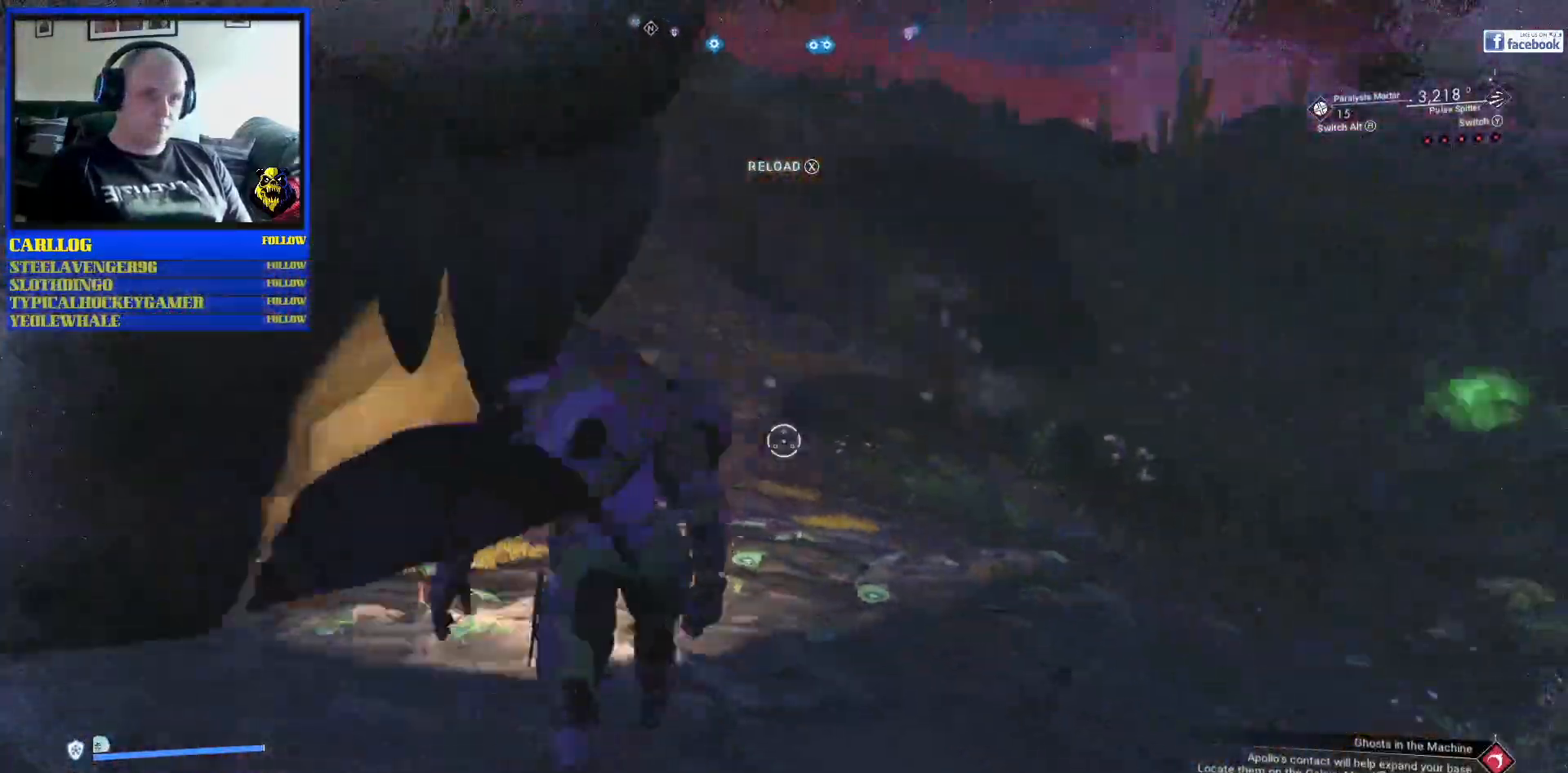
{"buttons": [], "left_stick": "up-left", "right_stick": "left", "events": [[33, "right_stick", "center"], [100, "left_stick", "up"], [367, "left_stick", "up-left"], [467, "right_stick", "left"]]}
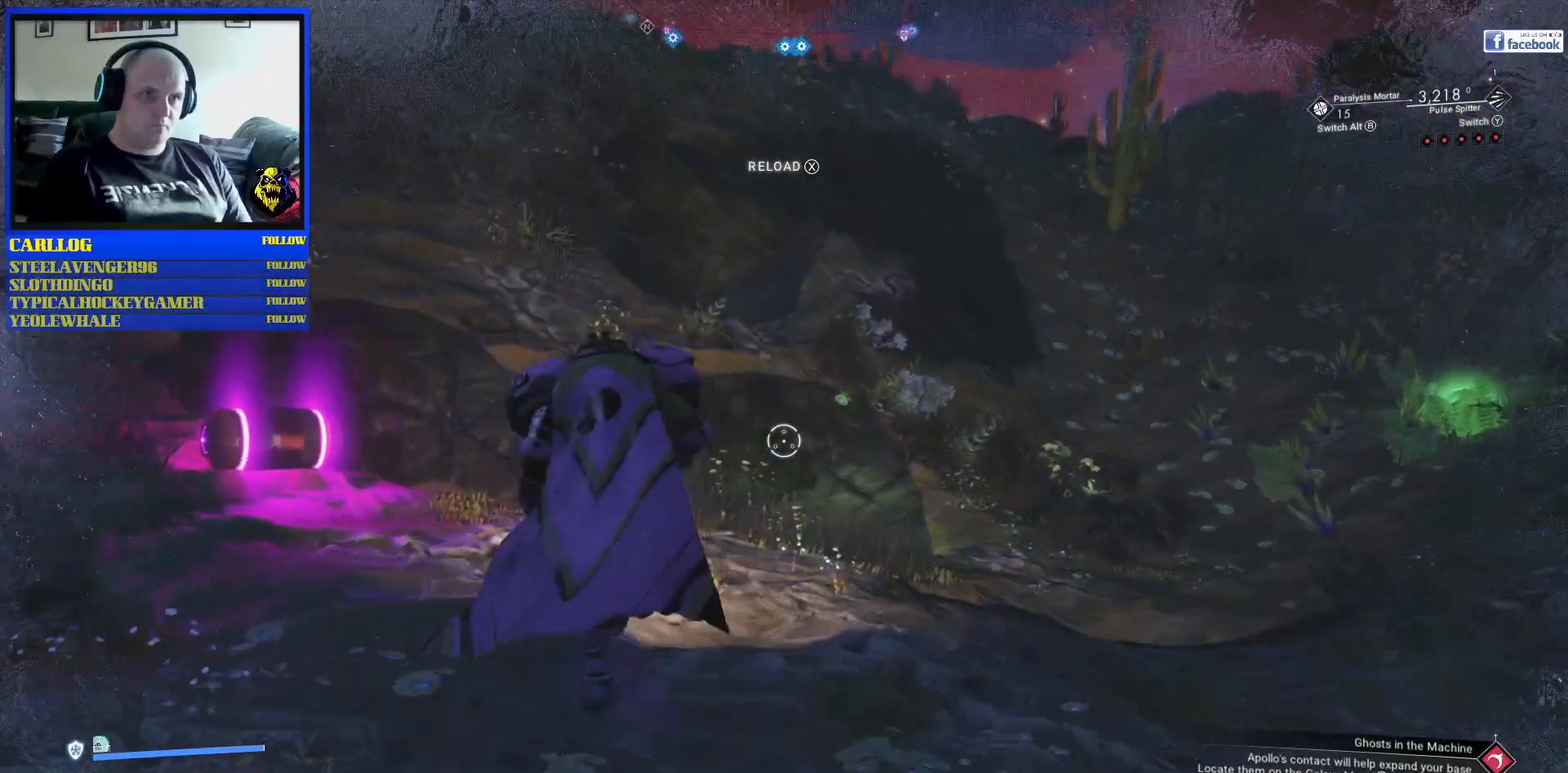
{"buttons": [], "left_stick": "center", "right_stick": "left", "events": [[133, "left_stick", "up"], [467, "left_stick", "center"]]}
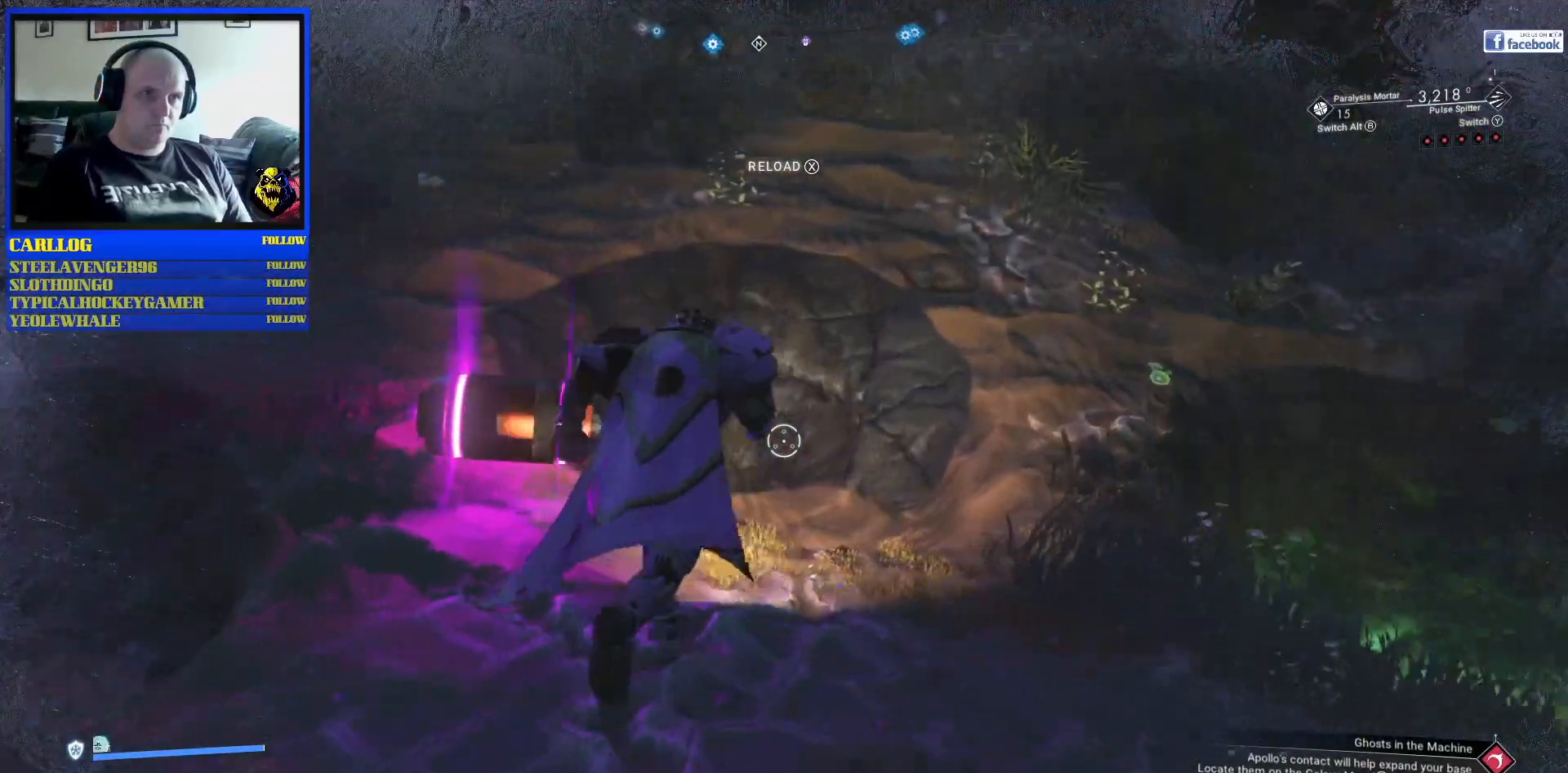
{"buttons": [], "left_stick": "center", "right_stick": "left", "events": []}
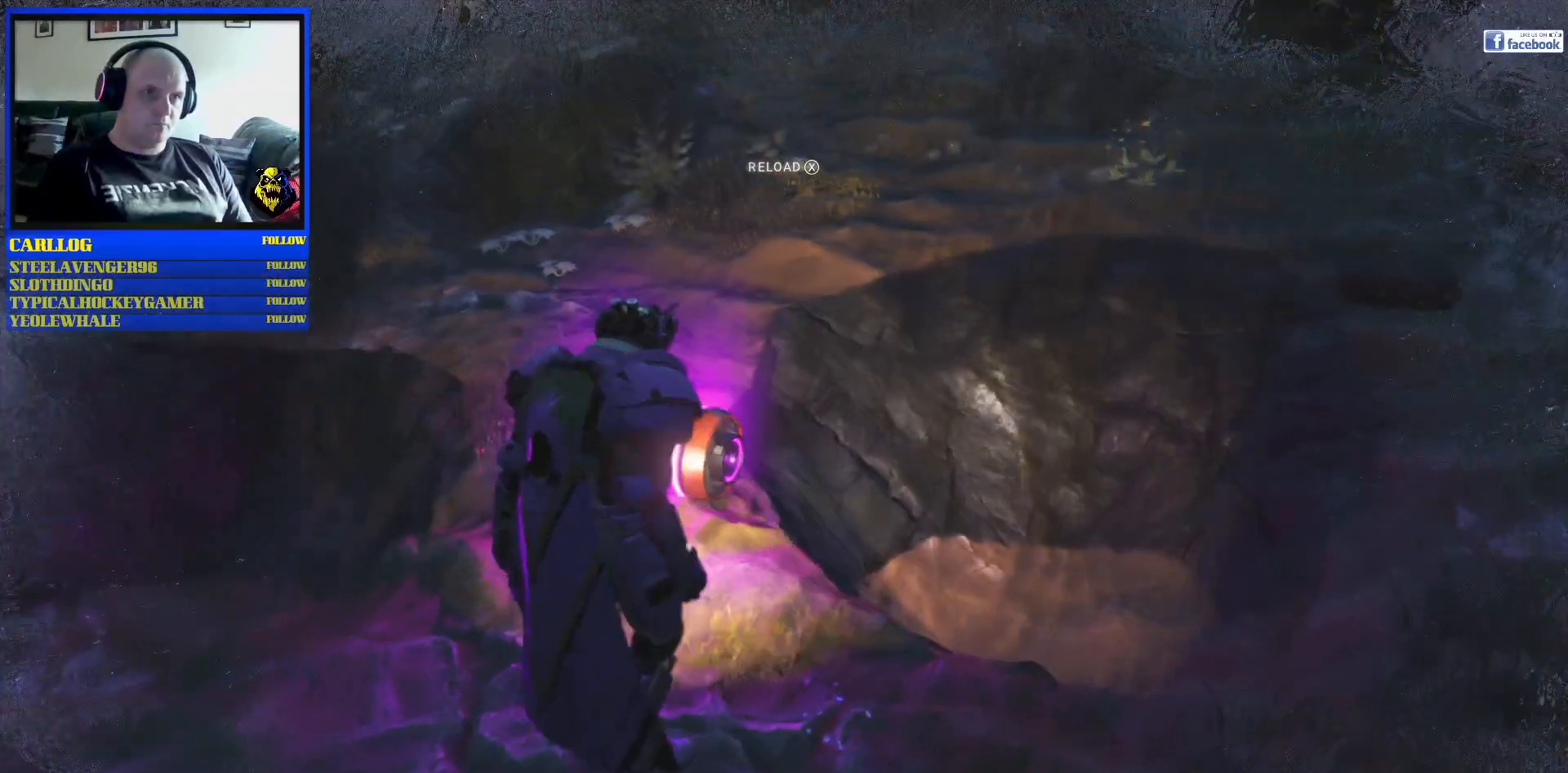
{"buttons": [], "left_stick": "center", "right_stick": "center", "events": [[67, "right_stick", "center"]]}
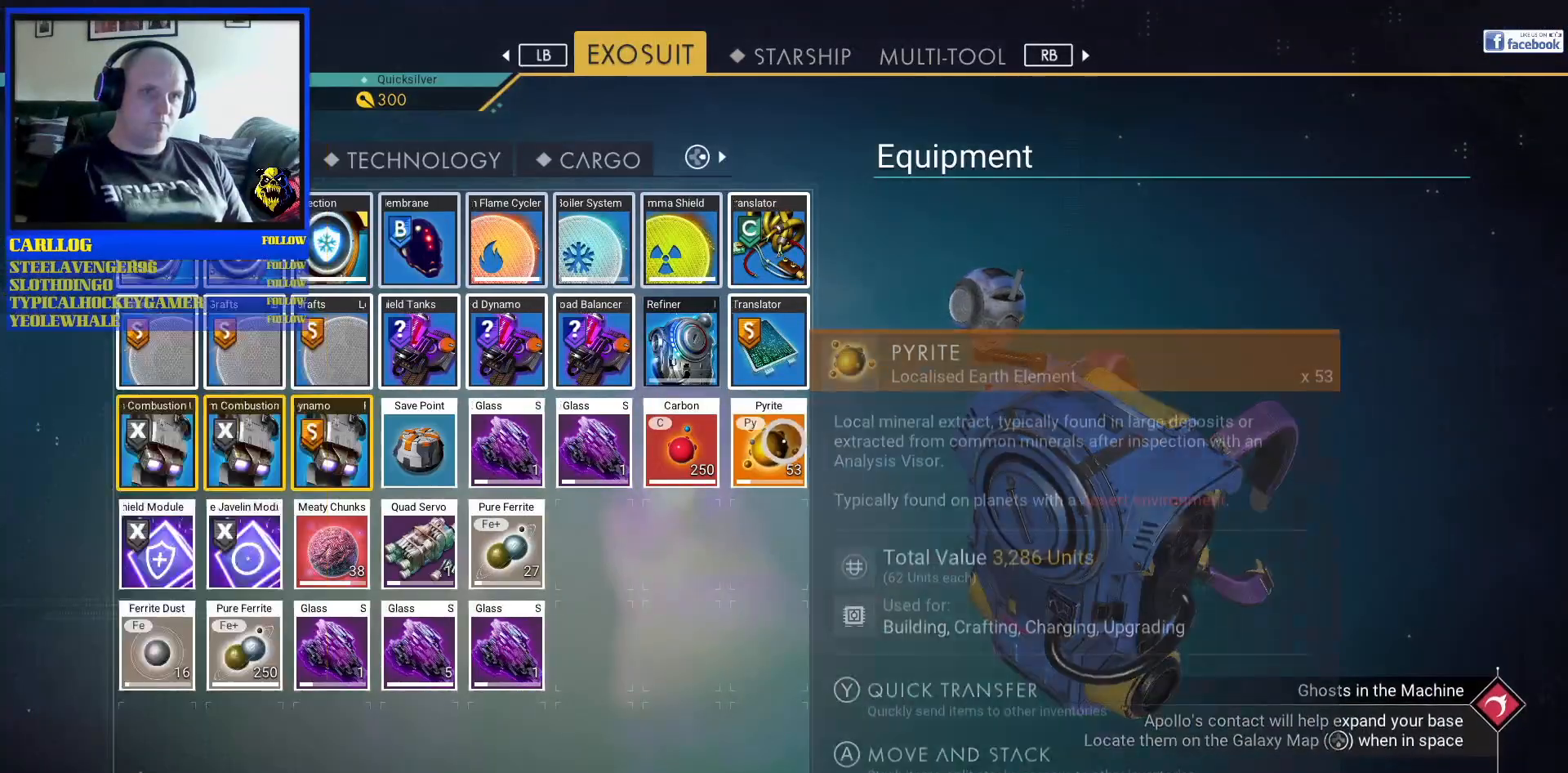
{"buttons": [], "left_stick": "center", "right_stick": "center", "events": [[283, "left_stick", "left"], [400, "left_stick", "center"]]}
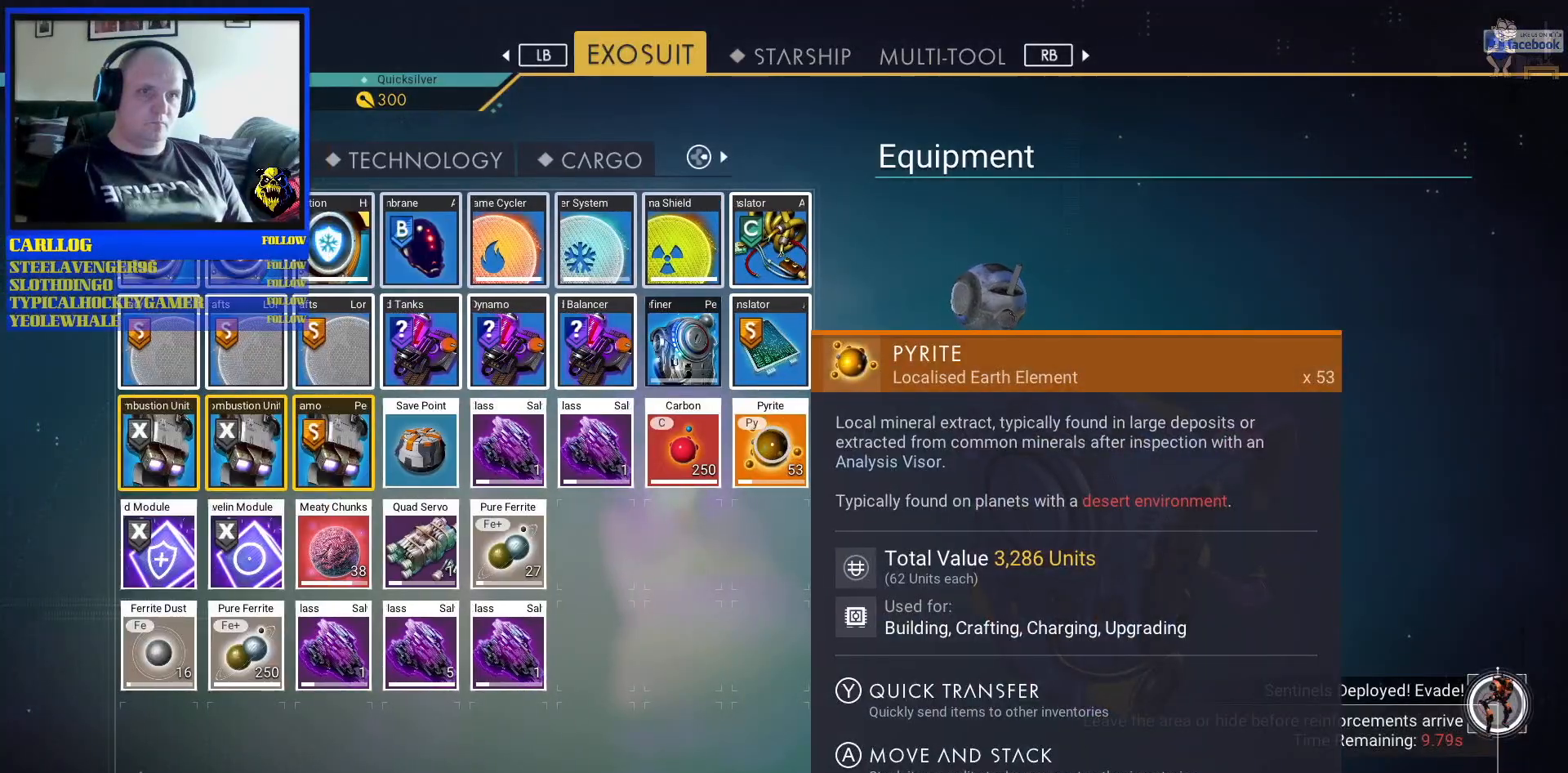
{"buttons": [], "left_stick": "center", "right_stick": "center", "events": [[83, "left_stick", "left"], [250, "left_stick", "center"]]}
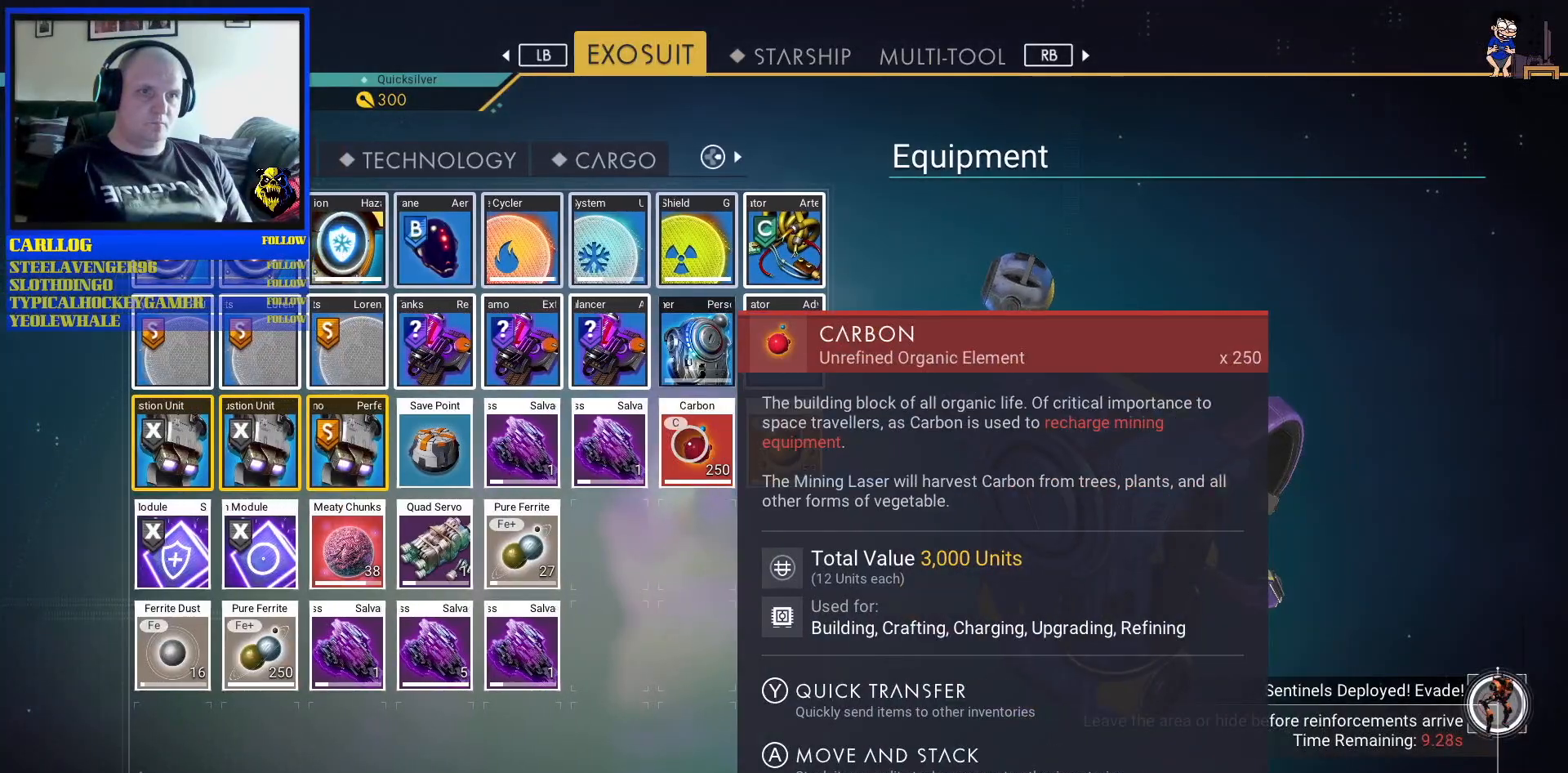
{"buttons": [], "left_stick": "right", "right_stick": "center", "events": [[400, "left_stick", "right"]]}
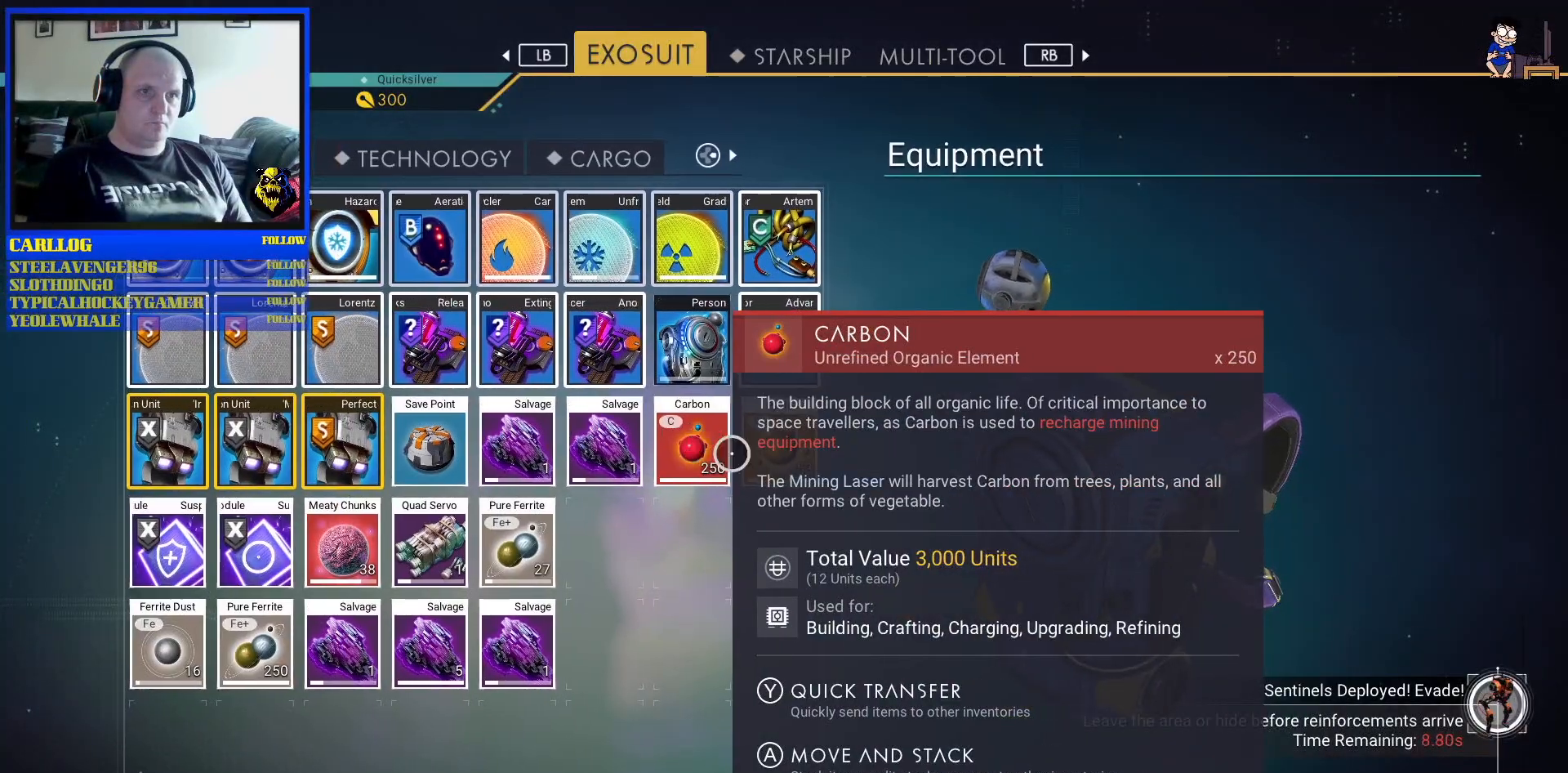
{"buttons": [], "left_stick": "center", "right_stick": "center", "events": [[100, "left_stick", "center"], [417, "left_stick", "up-left"], [483, "left_stick", "center"]]}